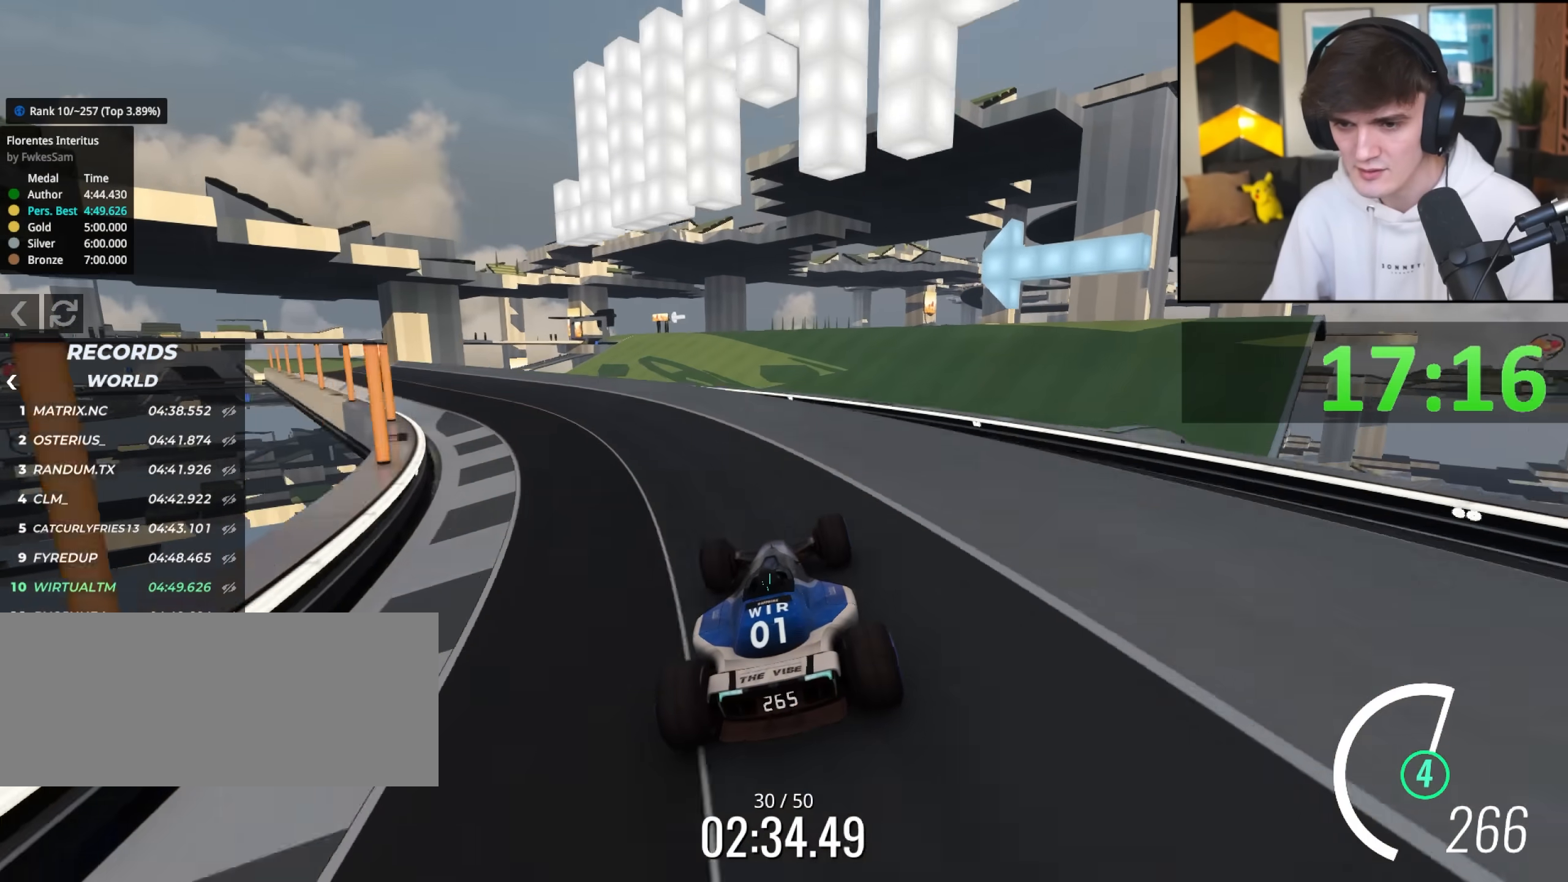
Gameplay with keyboard; each line is a JSON object with the keys held at the frame after it. "events" lists presses ("down") and releases ("up") of "brake", "down", "left", "right" and "up" between this image and that frame as [ms after this image, input, new state], when the widget could be followed in between. No other keys are recorded. Mouse input is not recorded. Key names are as the overlay labels them; some are game actions (e.g. jump) rather than physical keys.
{"keys": ["left", "up"], "events": [[250, "left", "down"]]}
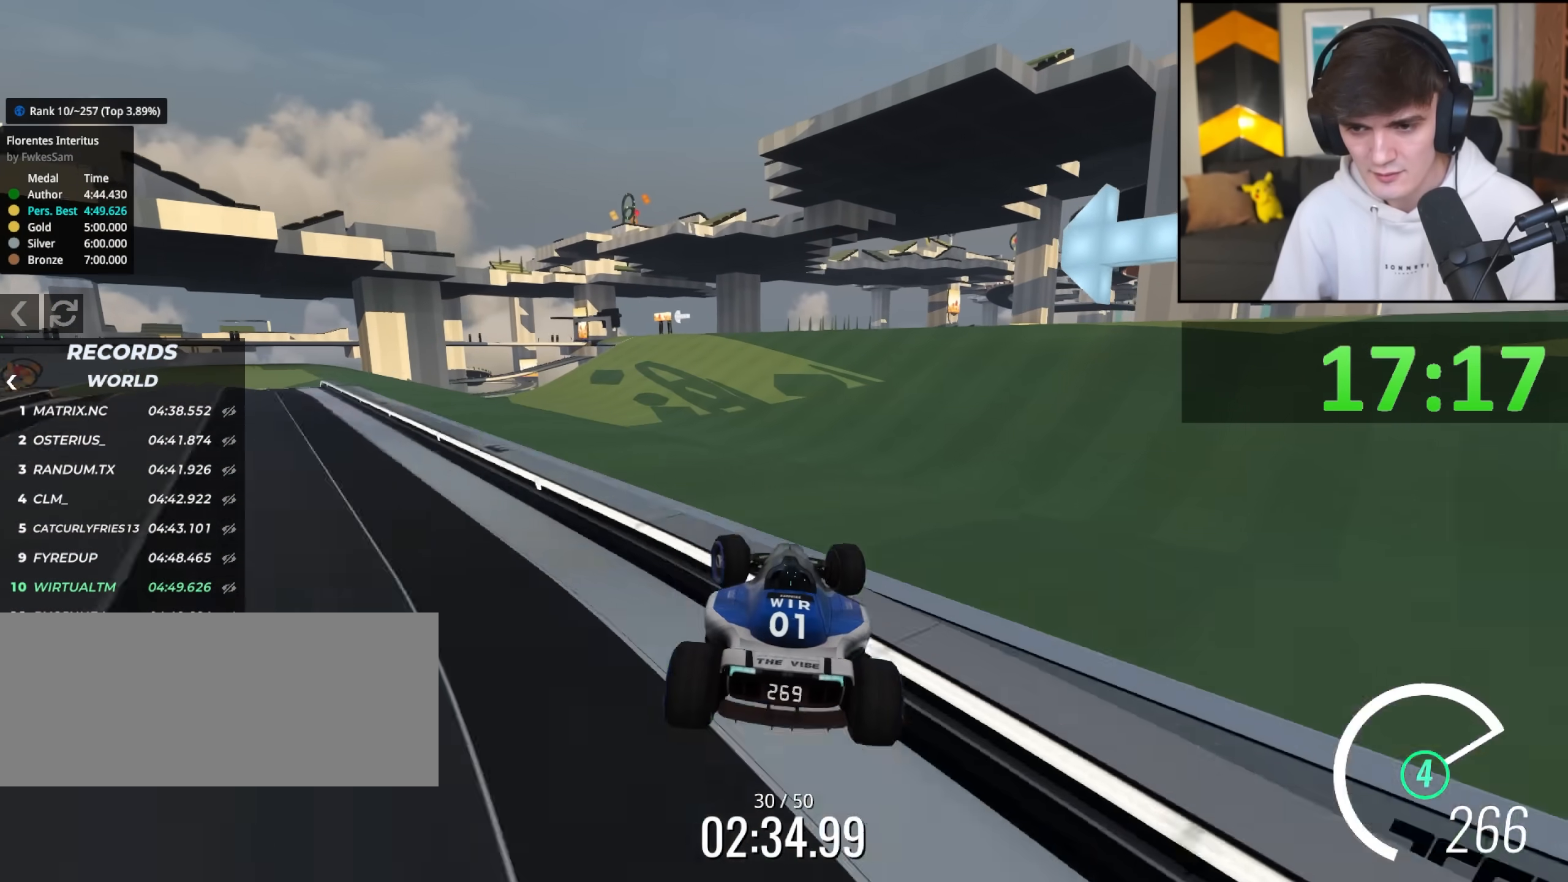
{"keys": ["up"], "events": [[217, "left", "up"]]}
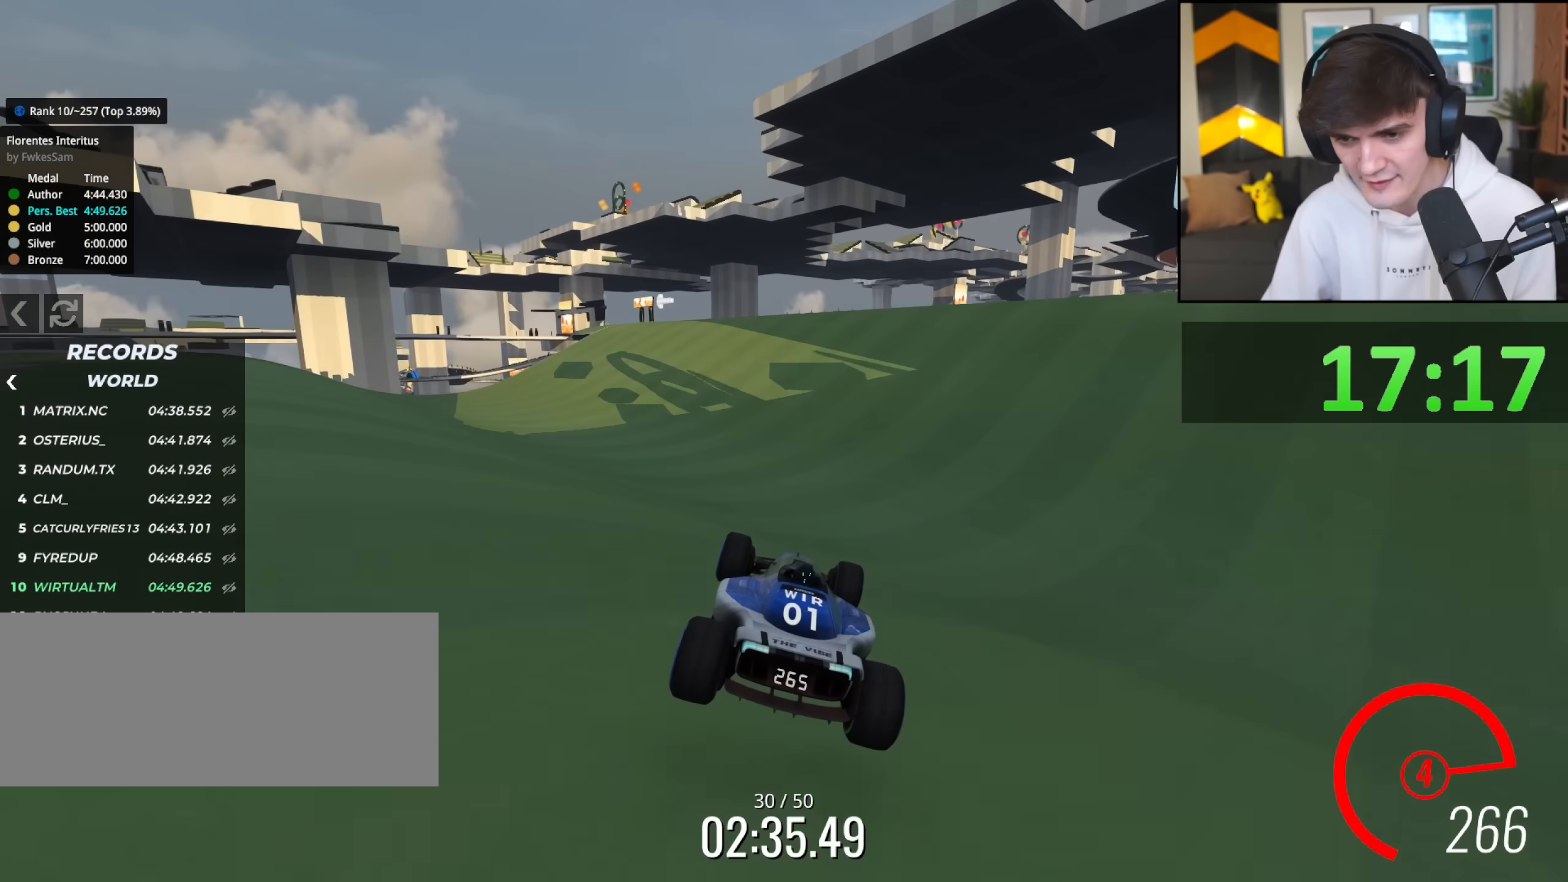
{"keys": ["up"], "events": [[317, "right", "down"], [417, "right", "up"]]}
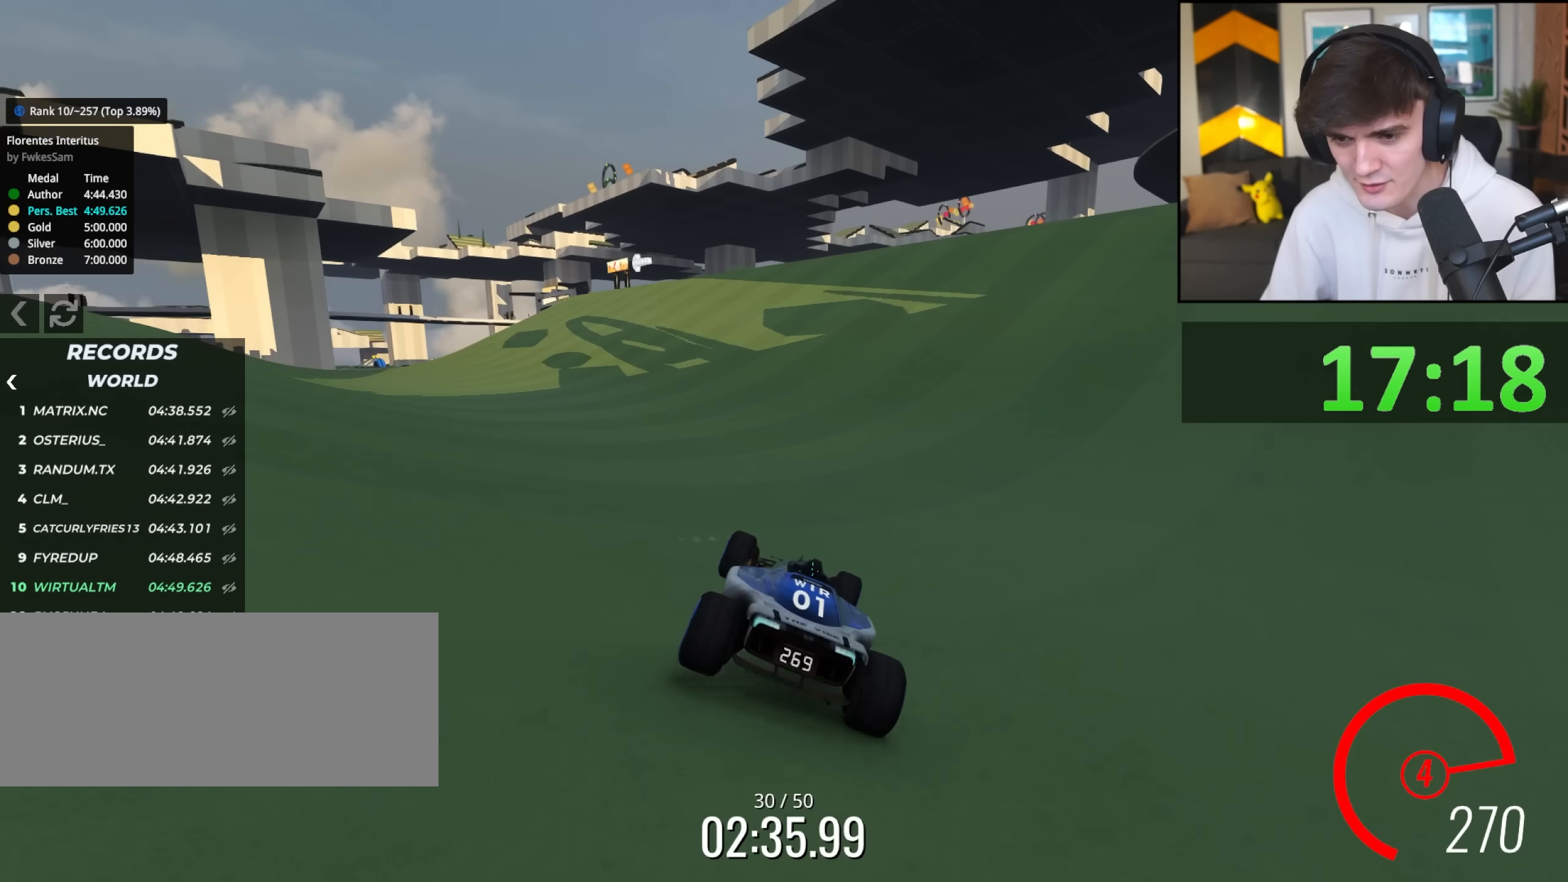
{"keys": ["up"], "events": [[250, "left", "down"], [333, "left", "up"]]}
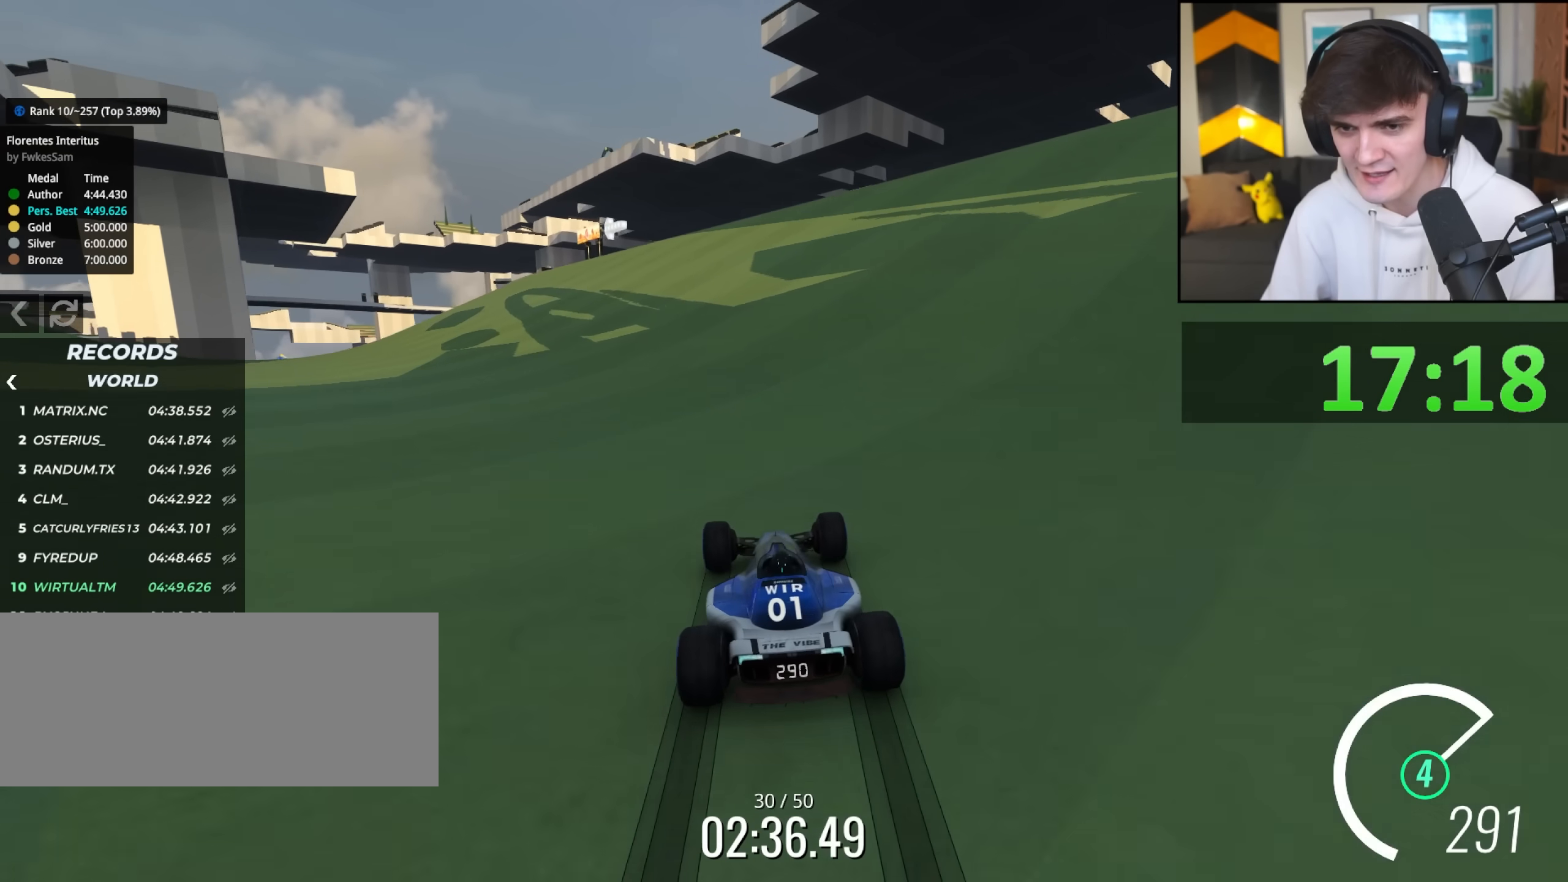
{"keys": ["left", "up"], "events": [[167, "left", "down"], [300, "left", "up"], [500, "left", "down"]]}
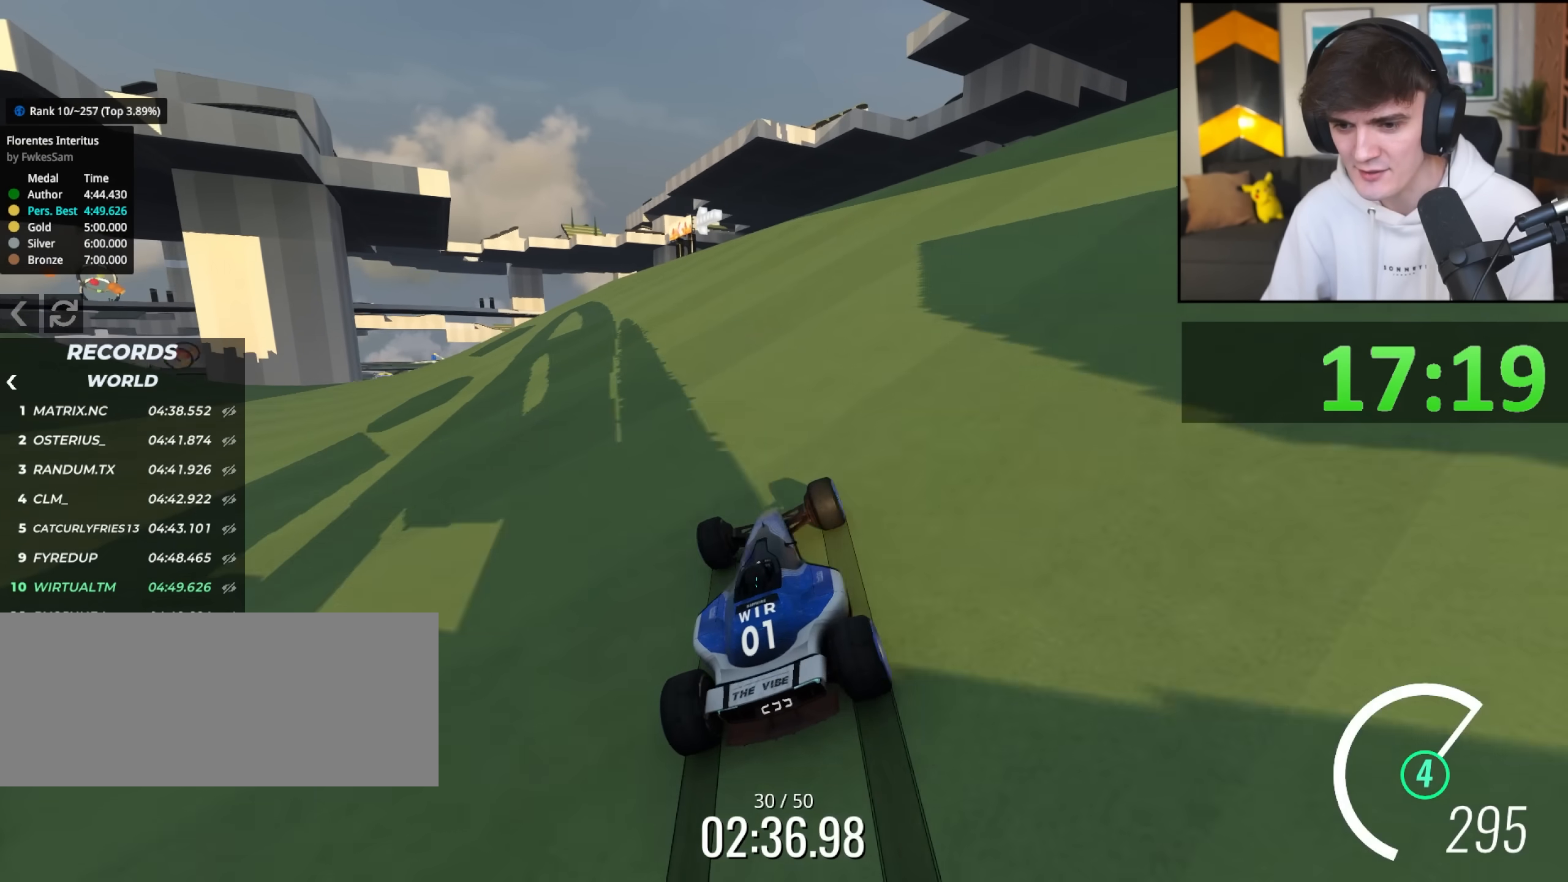
{"keys": ["up"], "events": [[183, "left", "up"], [233, "left", "down"], [417, "left", "up"]]}
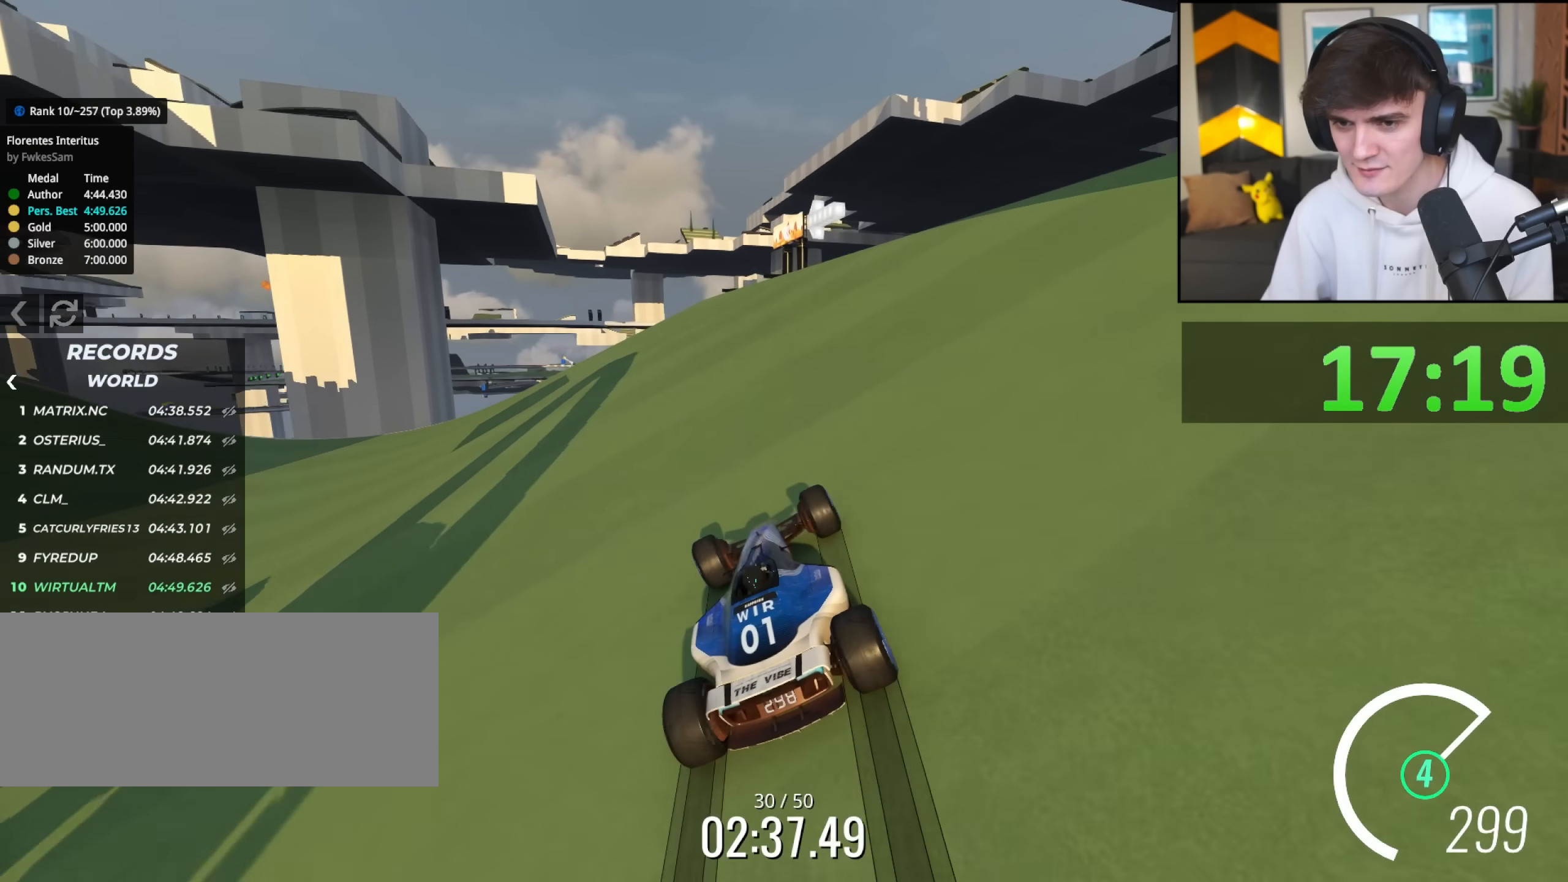
{"keys": ["up"], "events": [[50, "right", "down"], [250, "right", "up"]]}
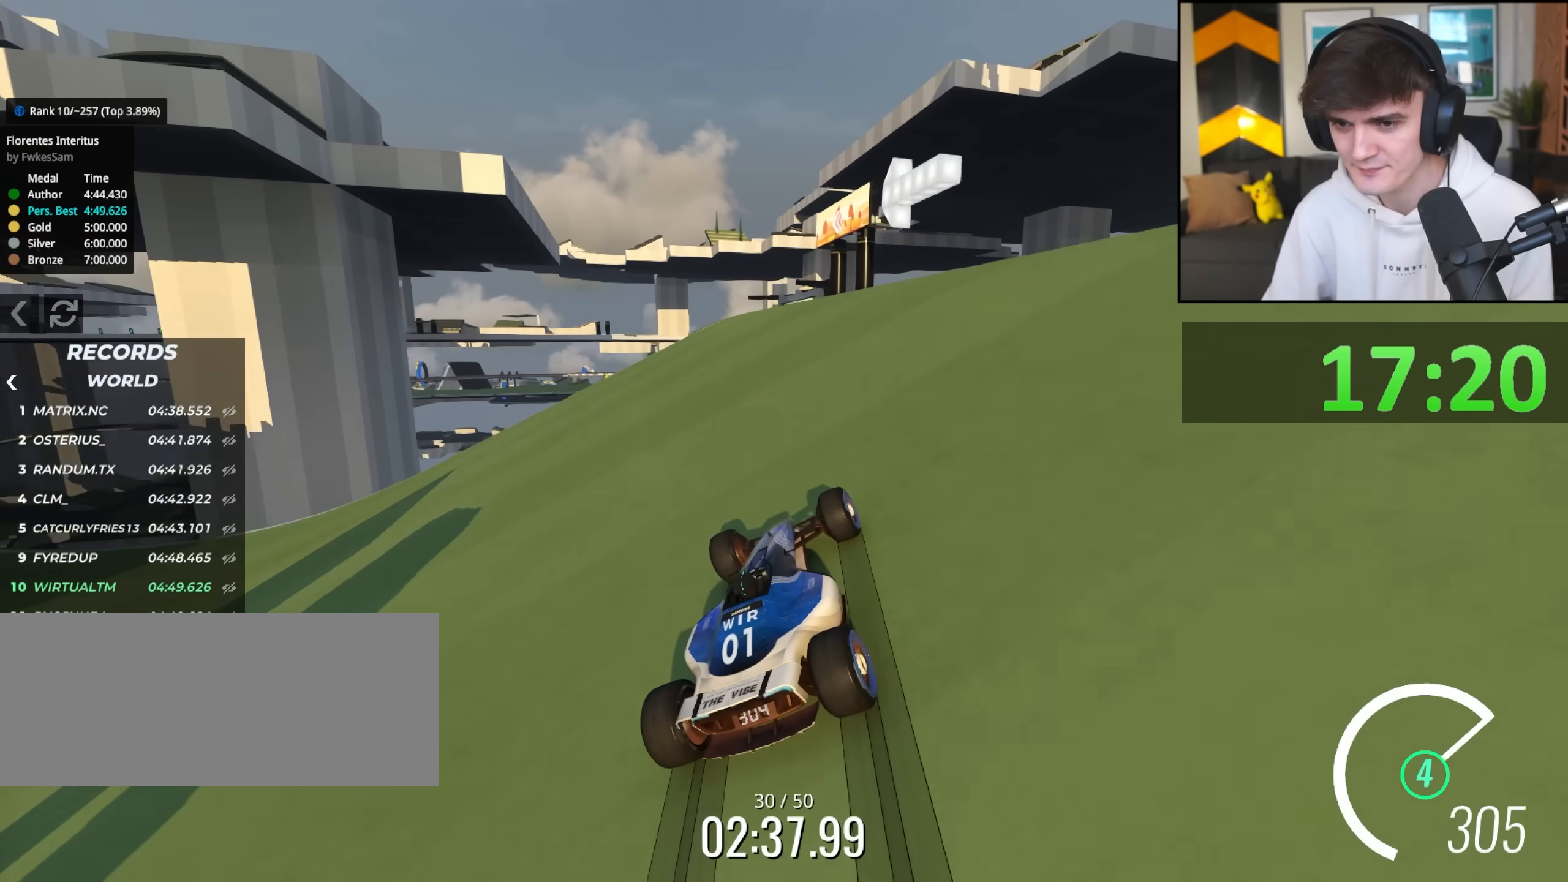
{"keys": ["up"], "events": [[17, "left", "down"], [250, "left", "up"], [250, "up", "up"], [350, "up", "down"], [400, "right", "down"], [500, "right", "up"]]}
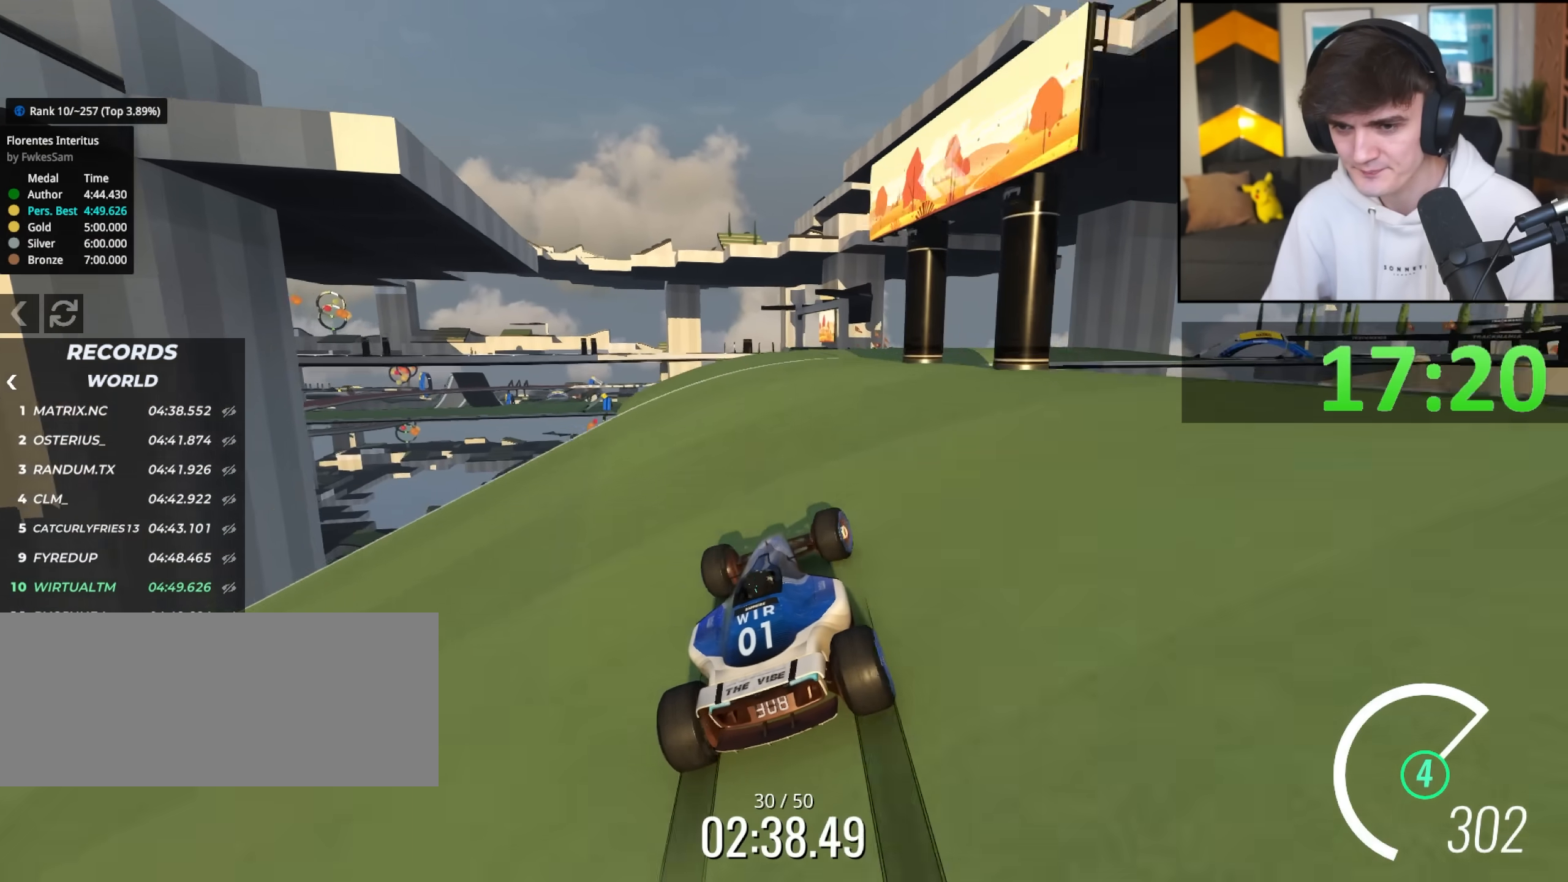
{"keys": ["right", "up"], "events": [[83, "right", "down"]]}
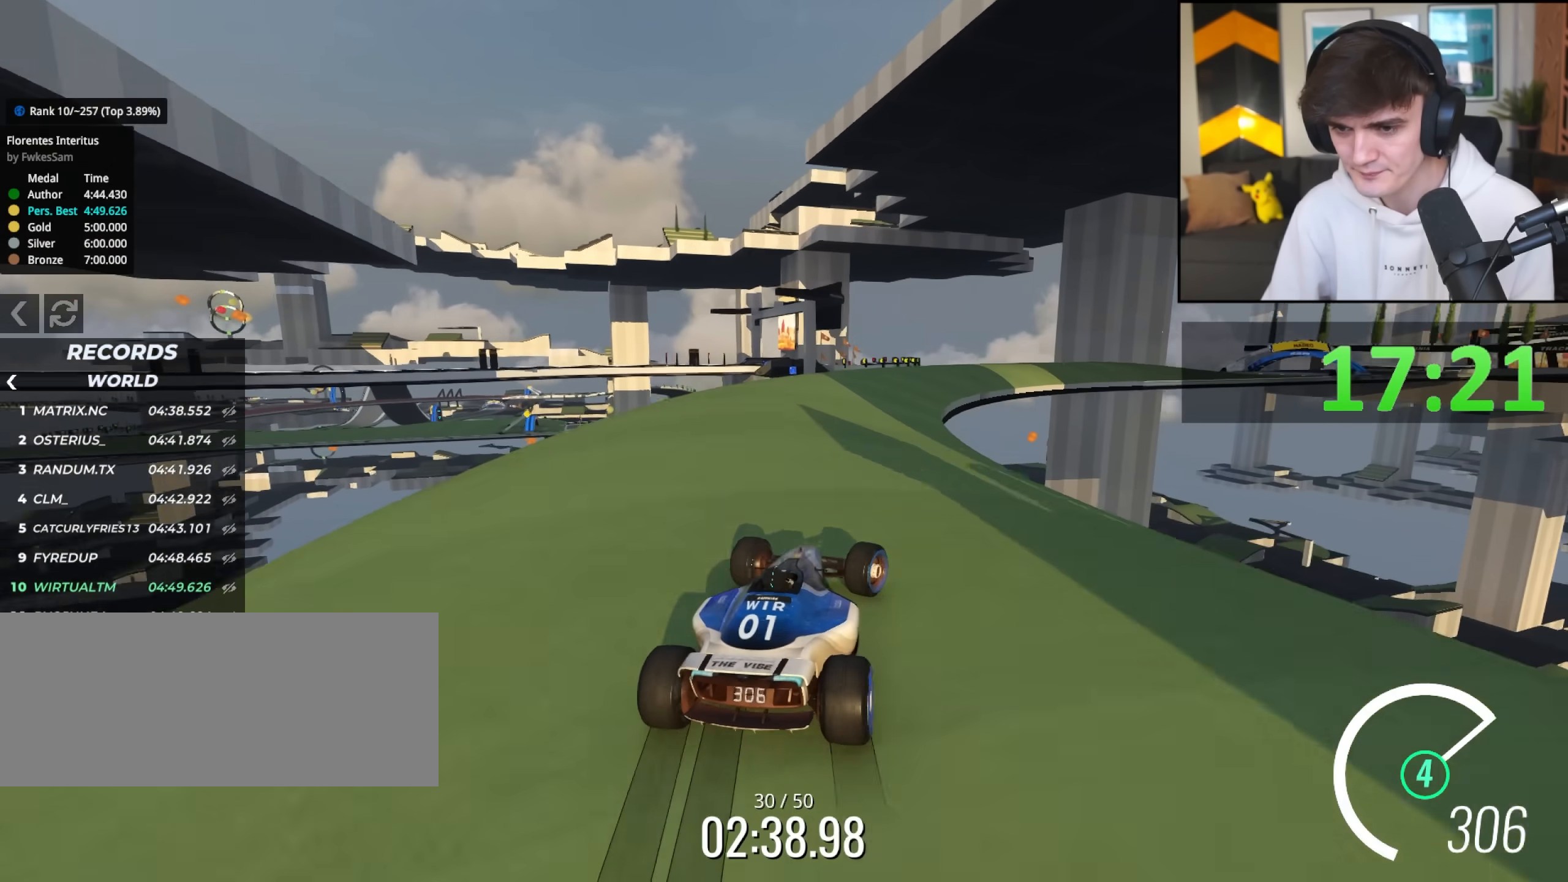
{"keys": ["right", "up"], "events": [[17, "right", "up"], [100, "right", "down"], [200, "right", "up"], [333, "right", "down"]]}
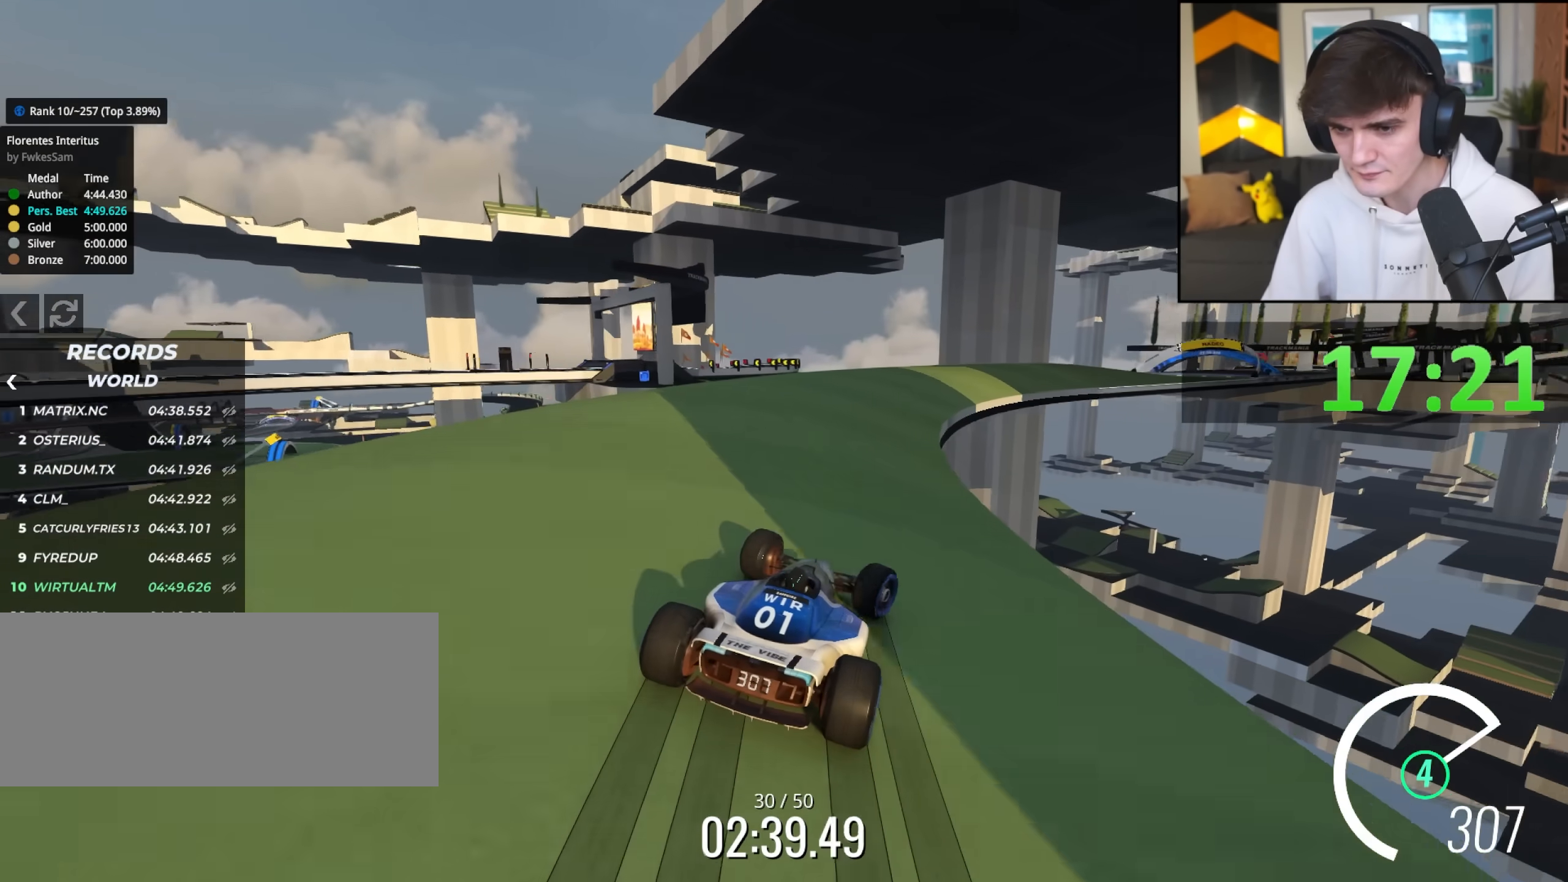
{"keys": ["right", "up"], "events": [[67, "right", "up"], [117, "right", "down"]]}
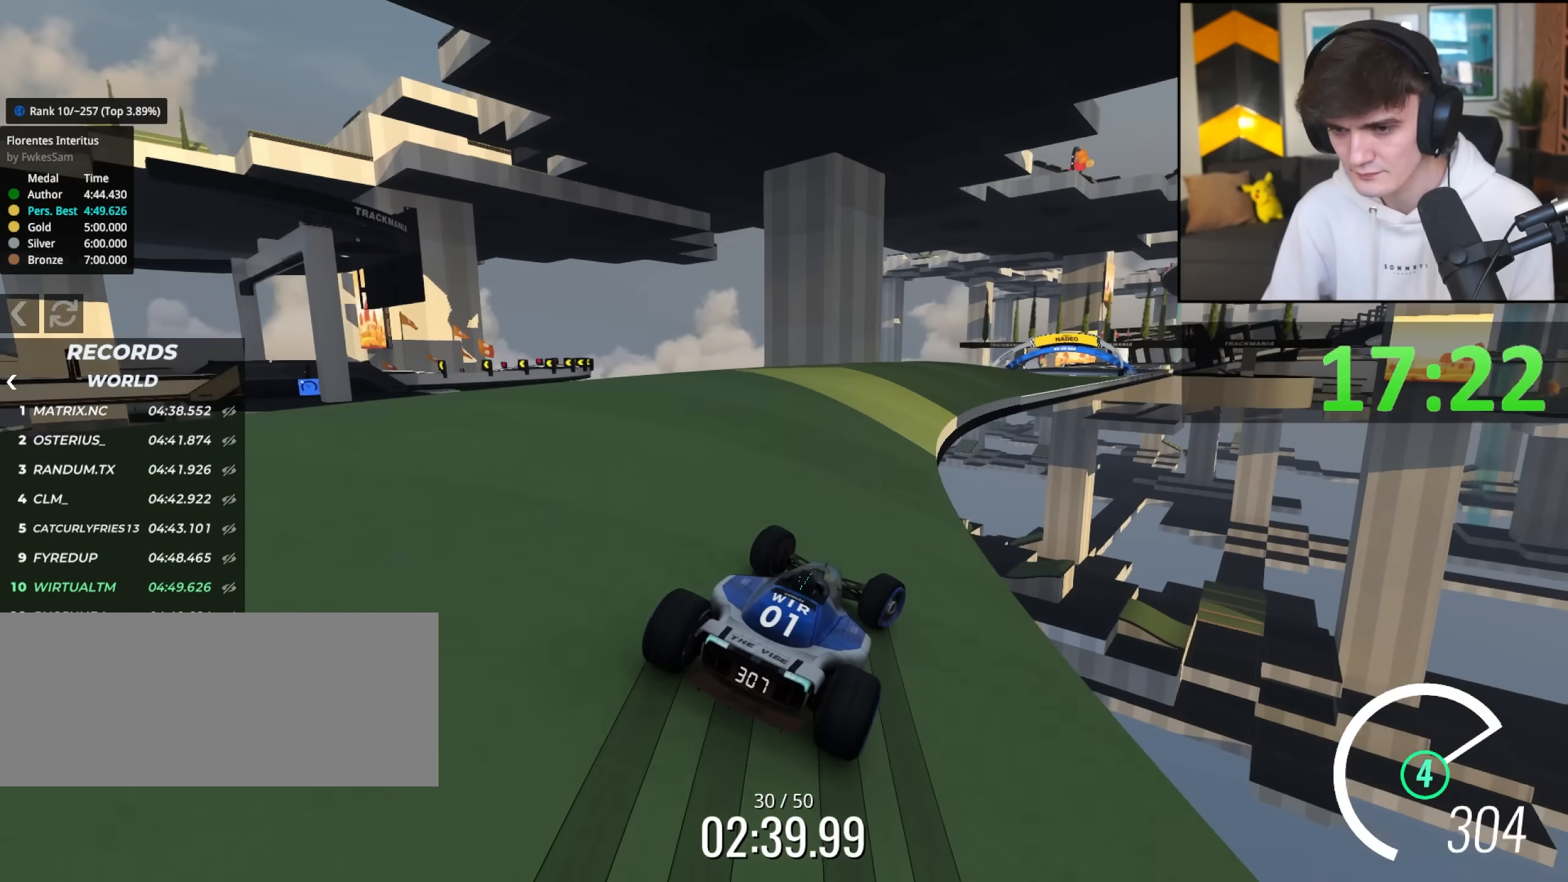
{"keys": ["up"], "events": [[183, "right", "up"], [317, "right", "down"], [467, "right", "up"]]}
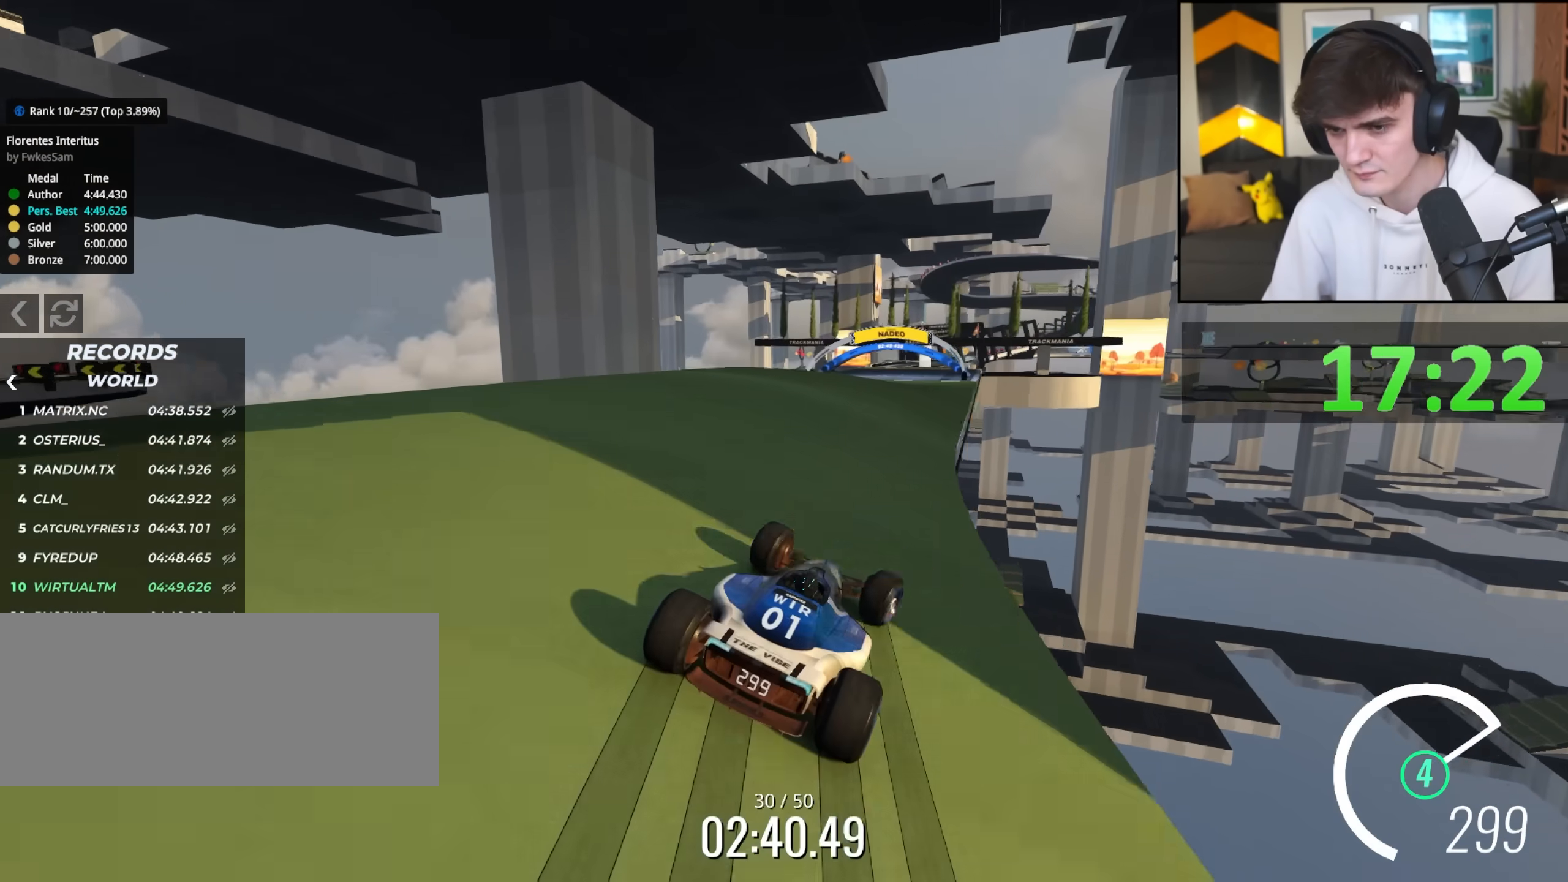
{"keys": ["up"], "events": [[50, "left", "down"], [150, "left", "up"], [200, "right", "down"], [250, "right", "up"]]}
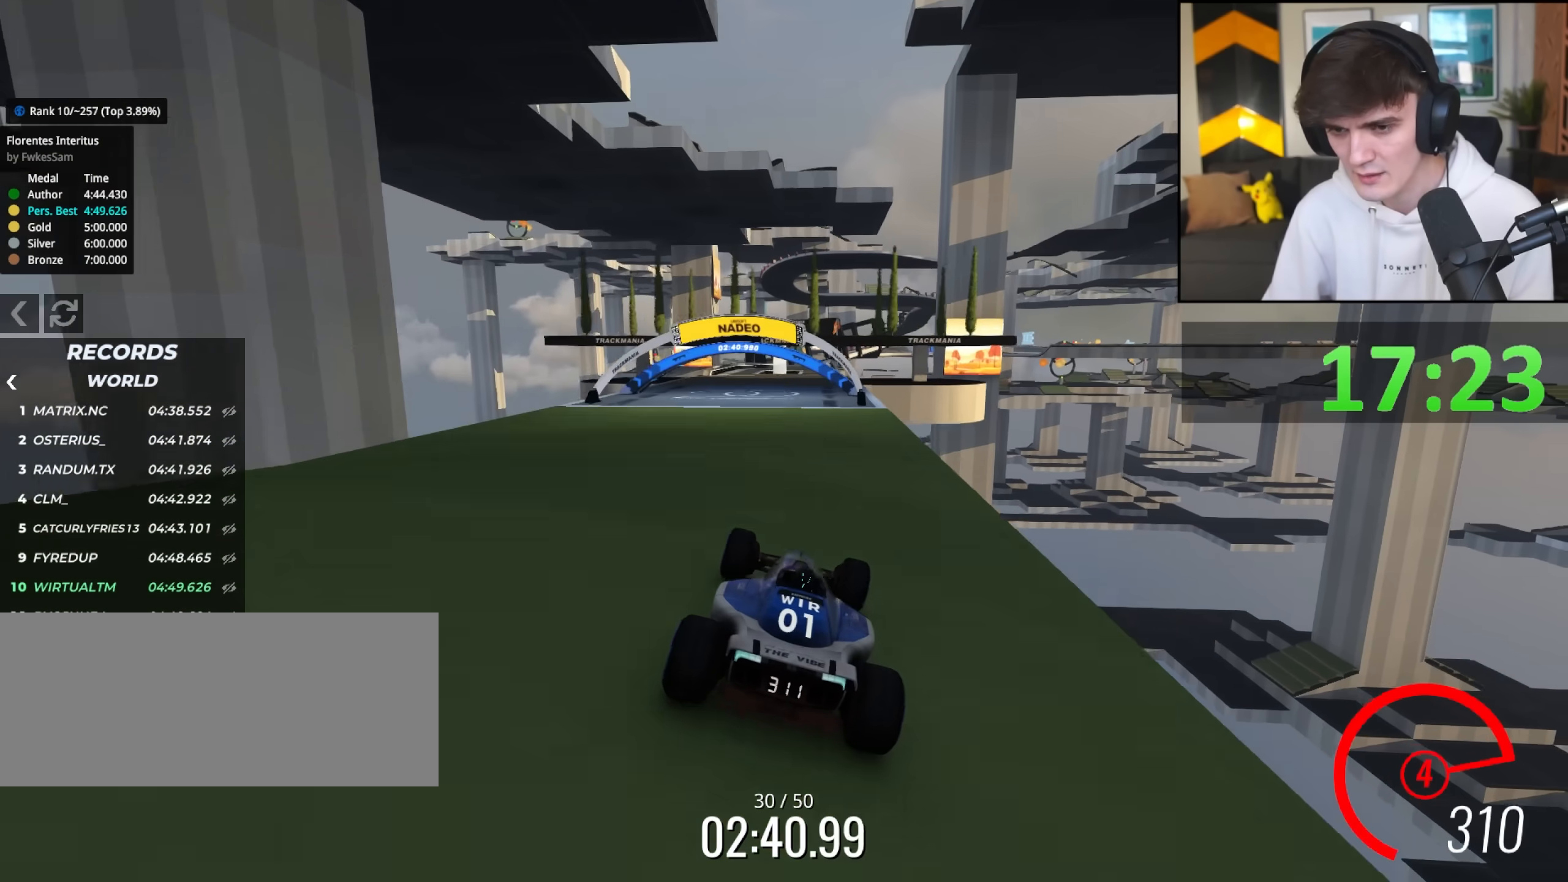
{"keys": ["right", "up"], "events": [[67, "left", "down"], [167, "left", "up"], [500, "right", "down"]]}
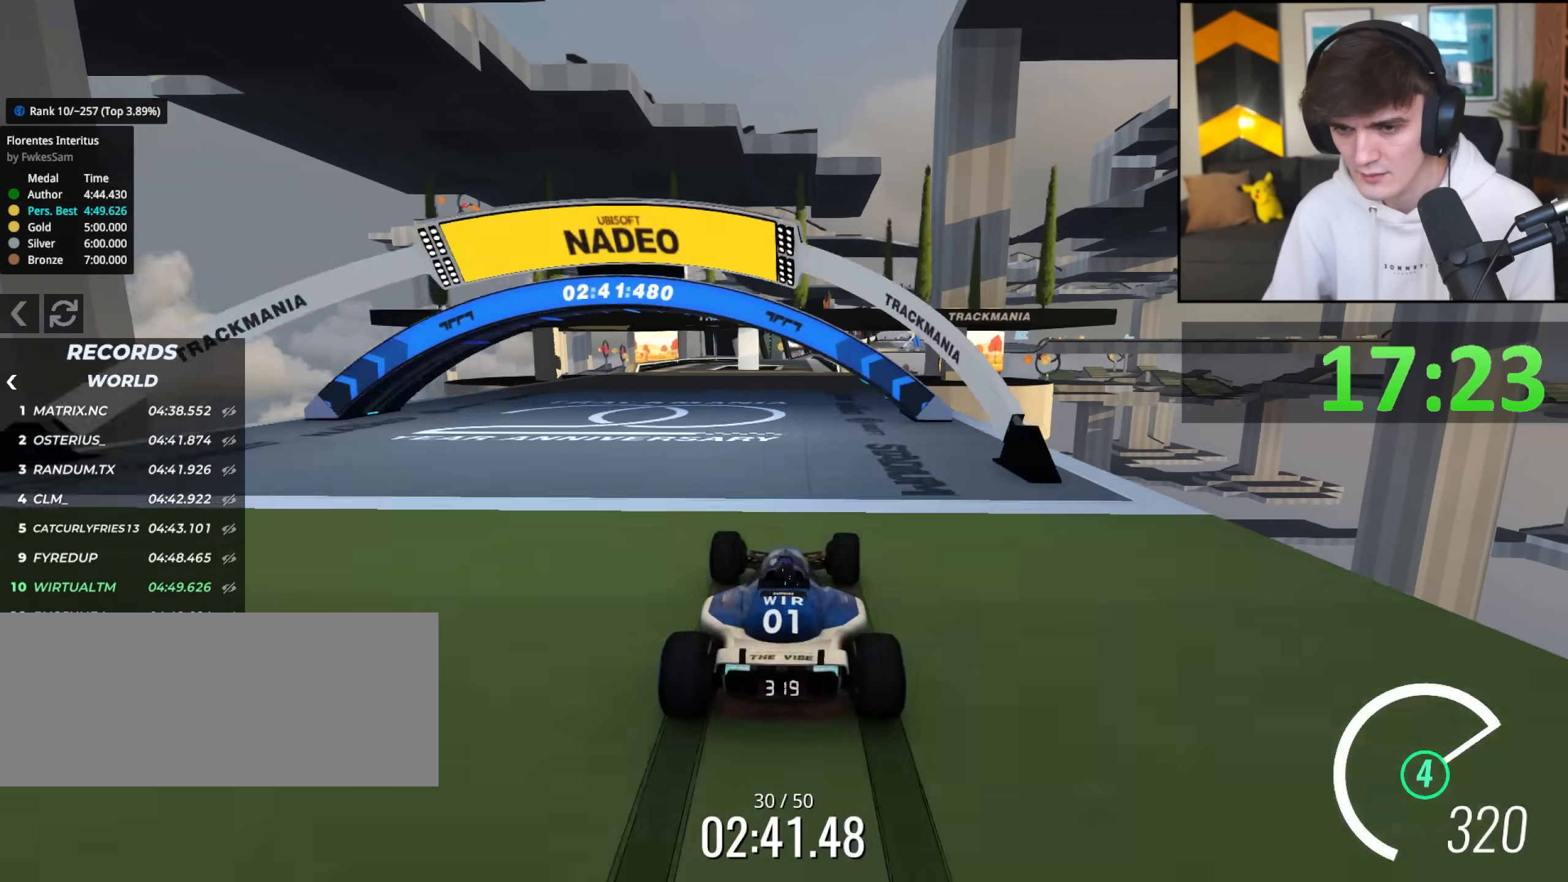
{"keys": ["up"], "events": [[83, "right", "up"], [183, "left", "down"], [283, "left", "up"]]}
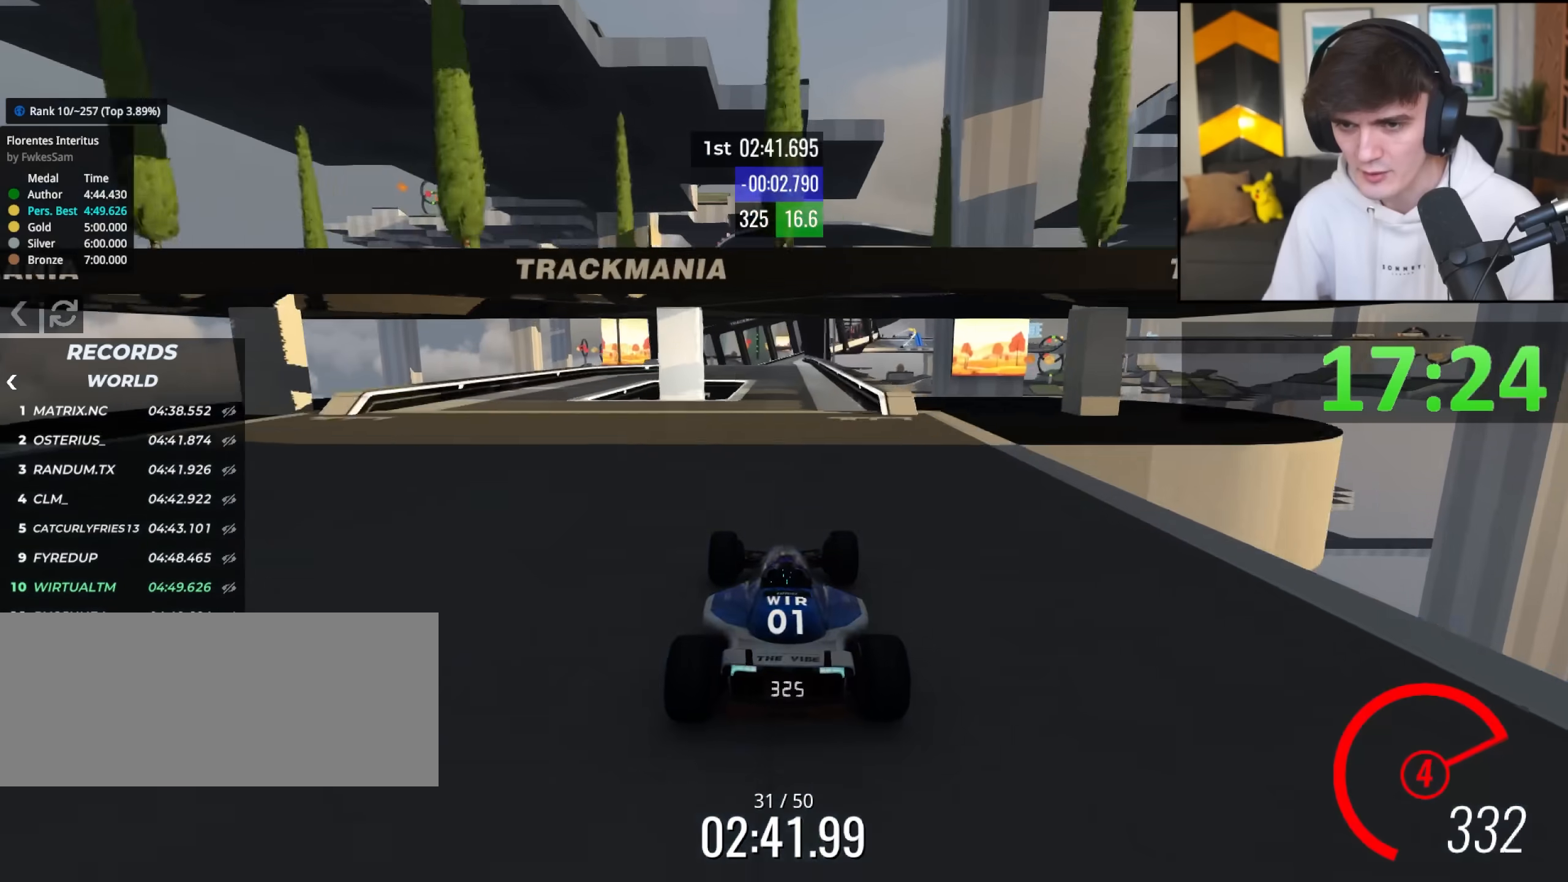
{"keys": ["up"], "events": [[250, "right", "down"], [283, "right", "up"]]}
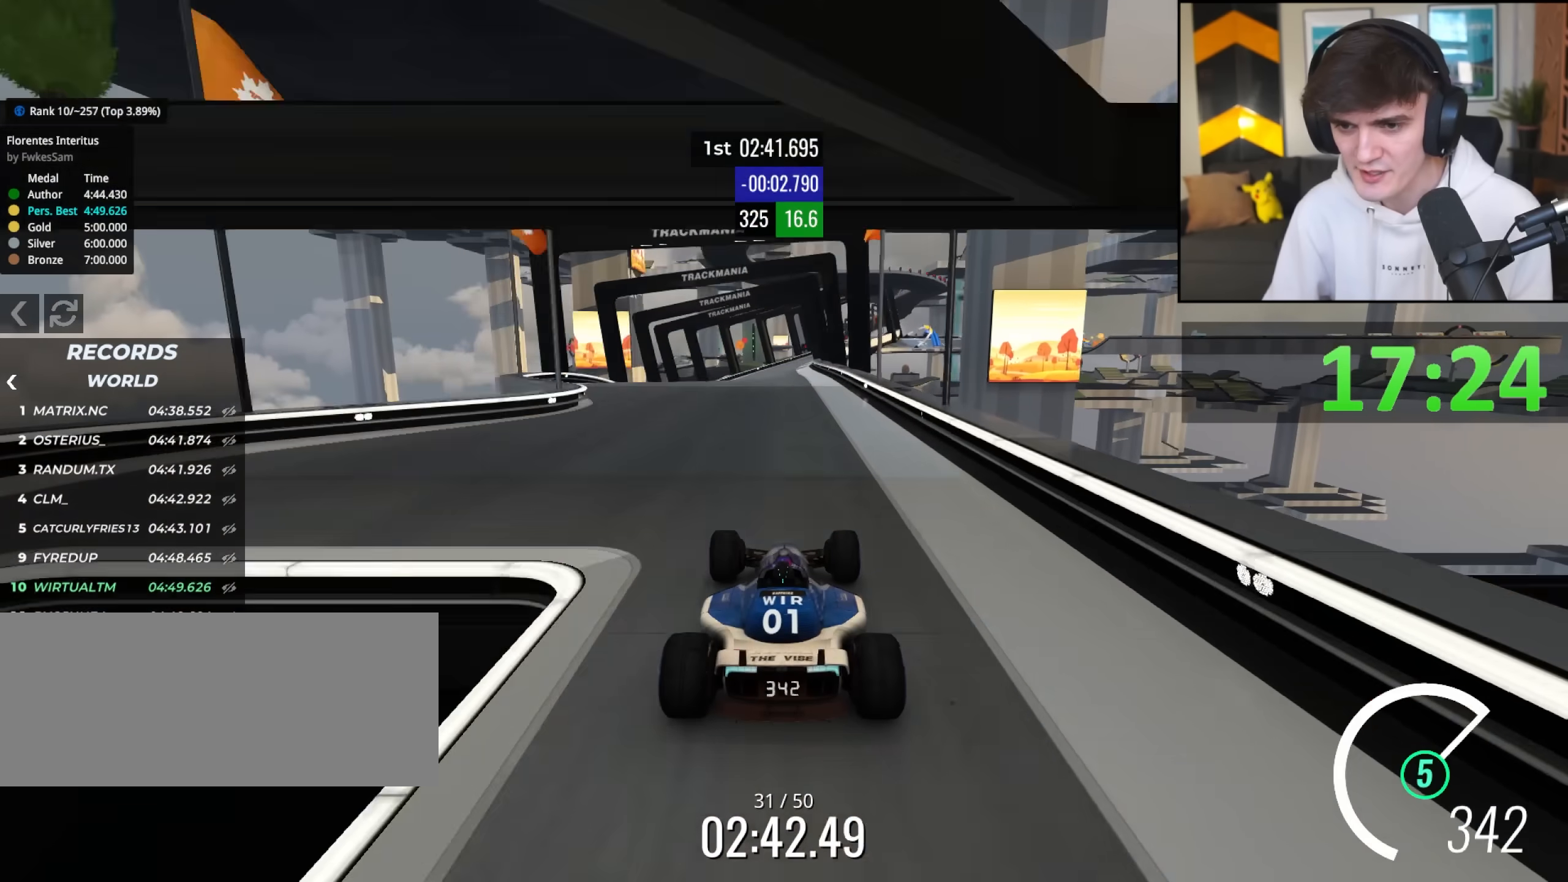
{"keys": ["up"], "events": [[67, "right", "down"], [117, "right", "up"], [217, "left", "down"], [300, "left", "up"]]}
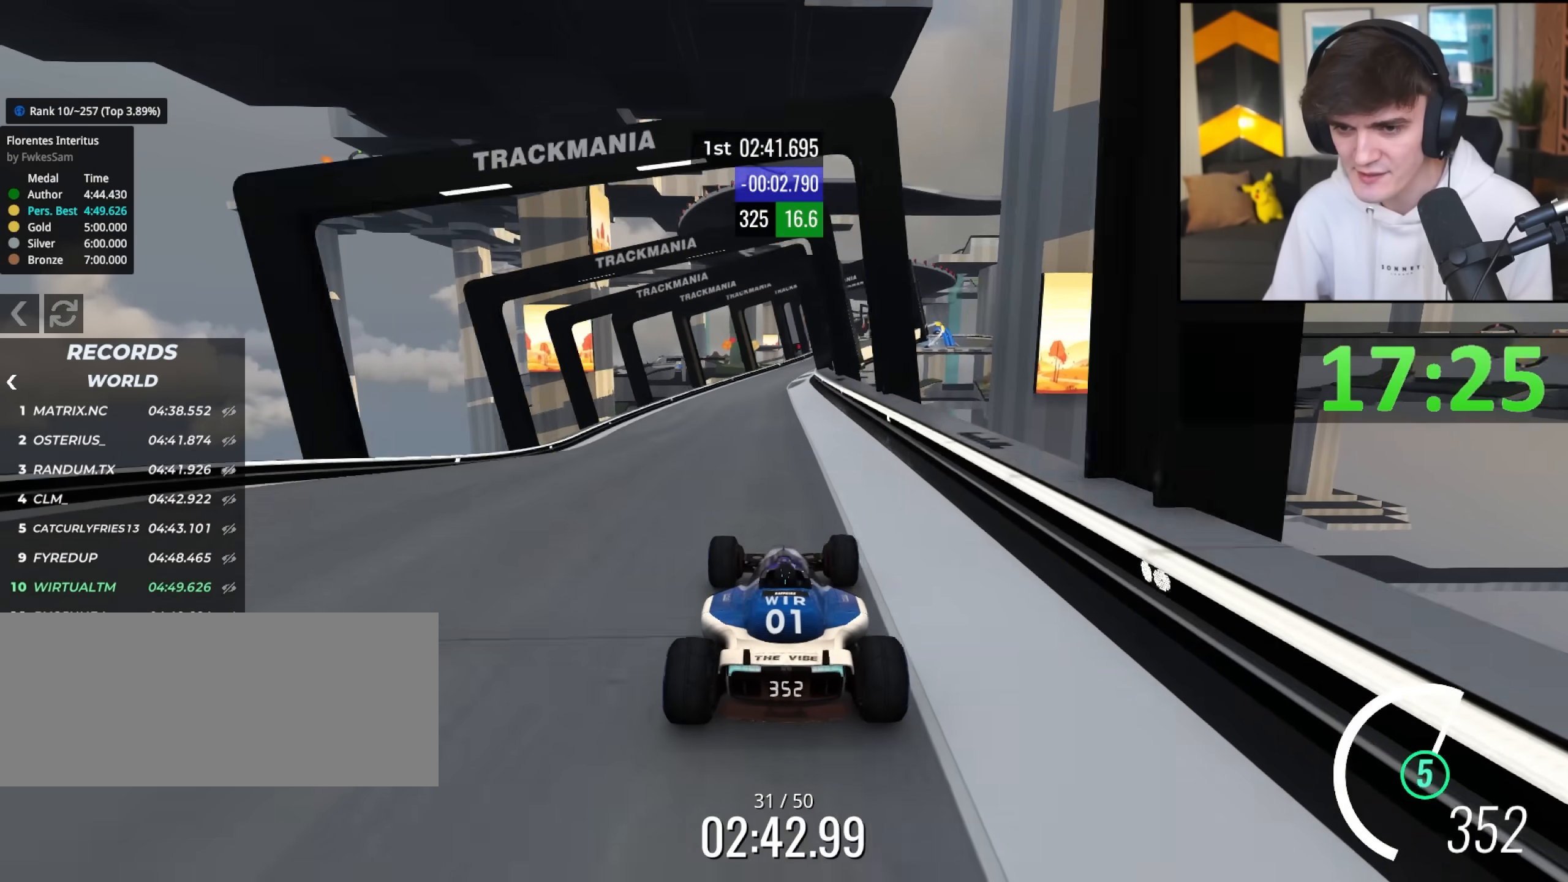
{"keys": ["right", "up"], "events": [[83, "right", "down"], [183, "right", "up"], [467, "right", "down"]]}
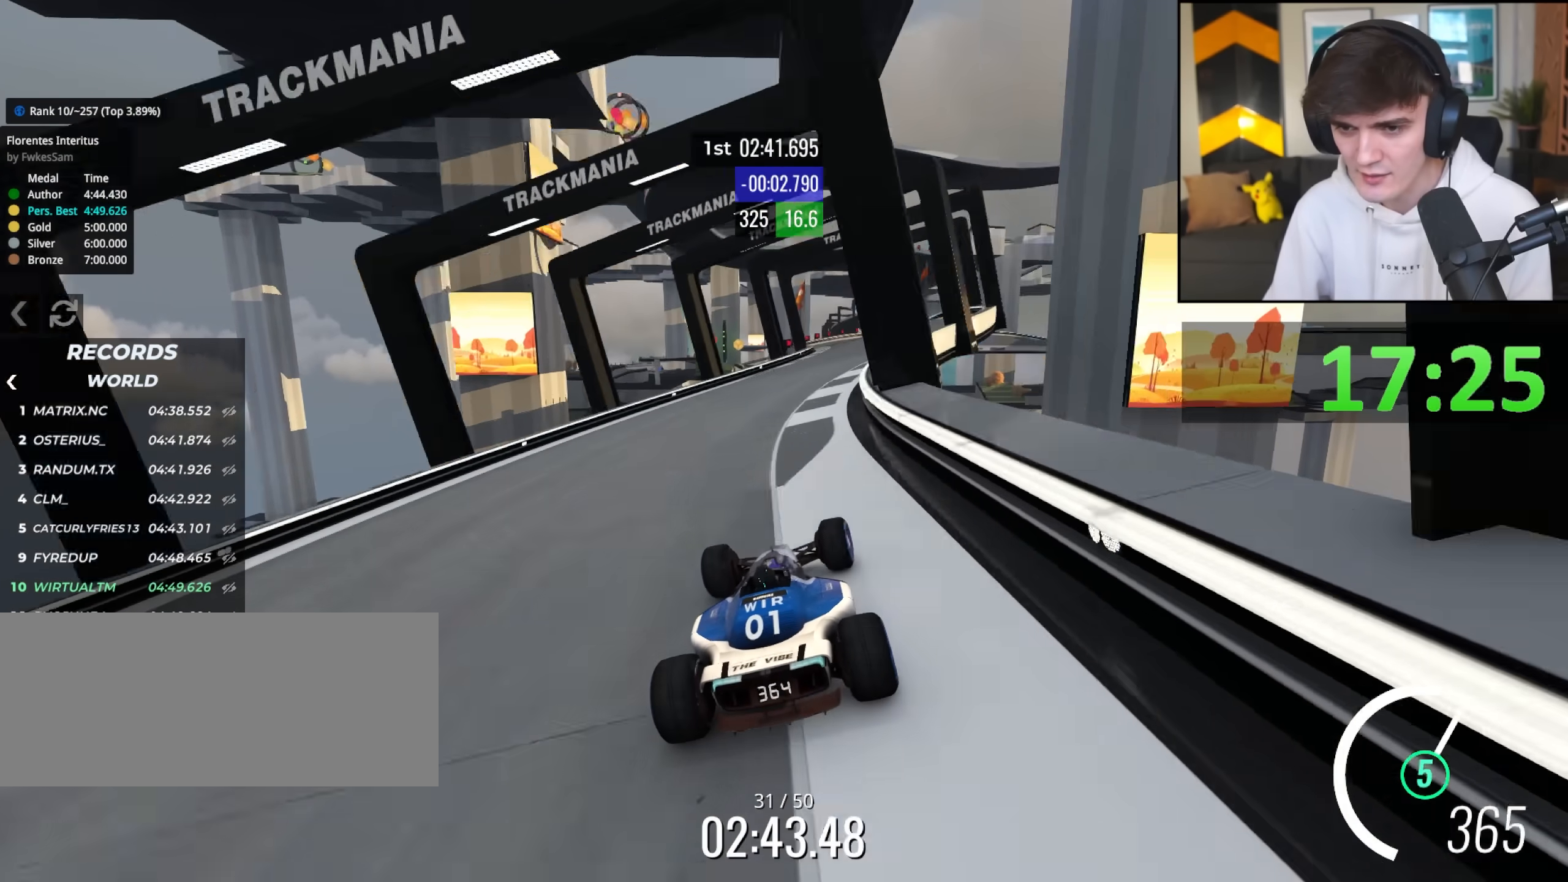
{"keys": ["up"], "events": [[200, "right", "up"], [333, "left", "down"], [483, "left", "up"]]}
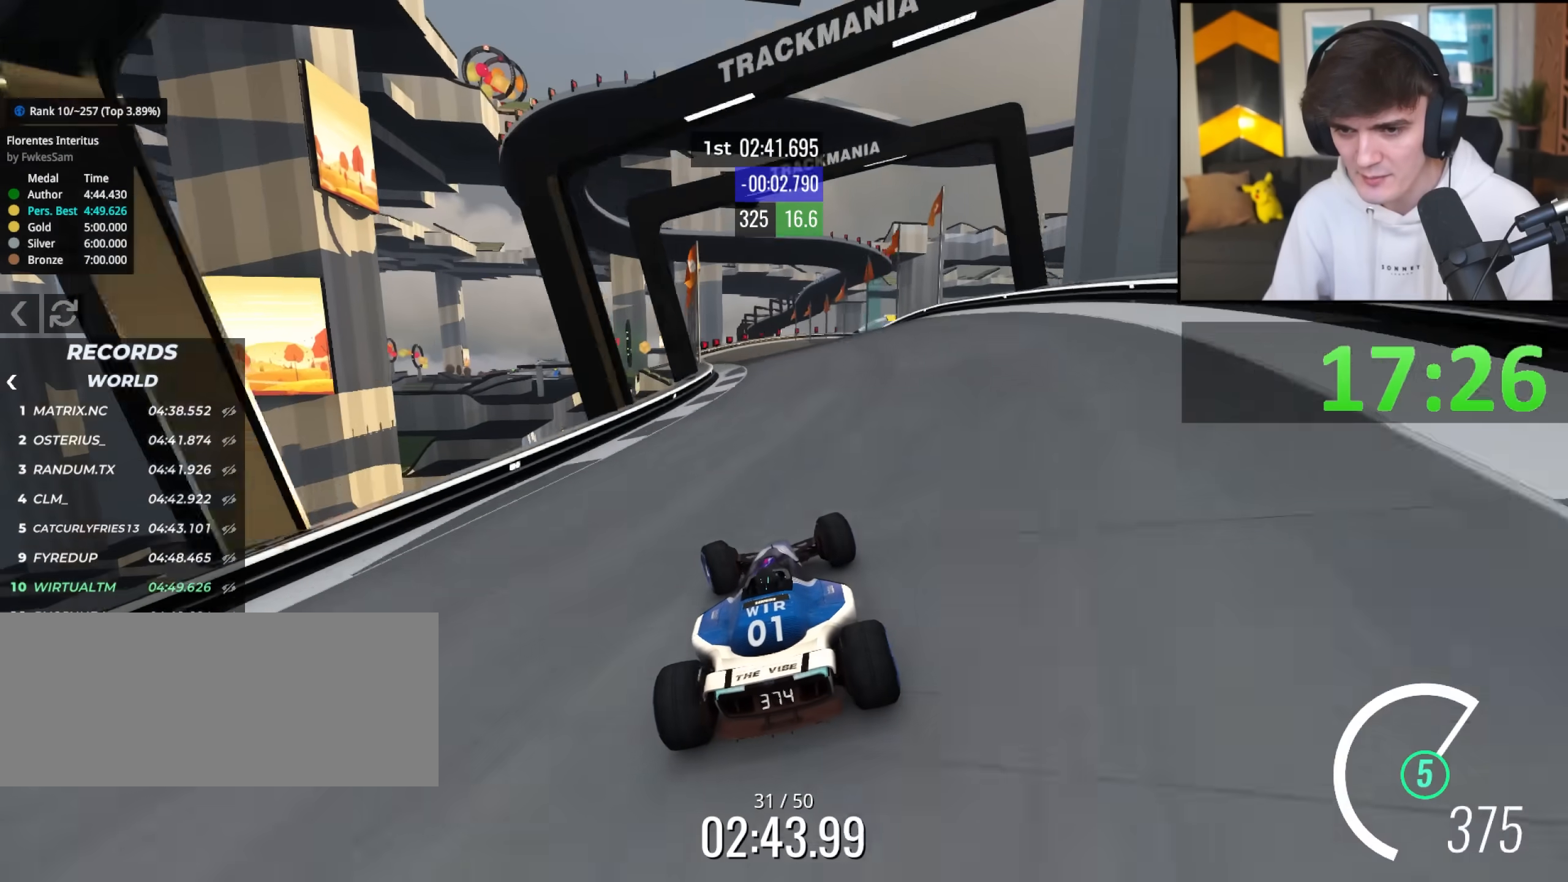
{"keys": ["right", "up"], "events": [[17, "left", "down"], [117, "left", "up"], [250, "left", "down"], [350, "left", "up"], [450, "right", "down"]]}
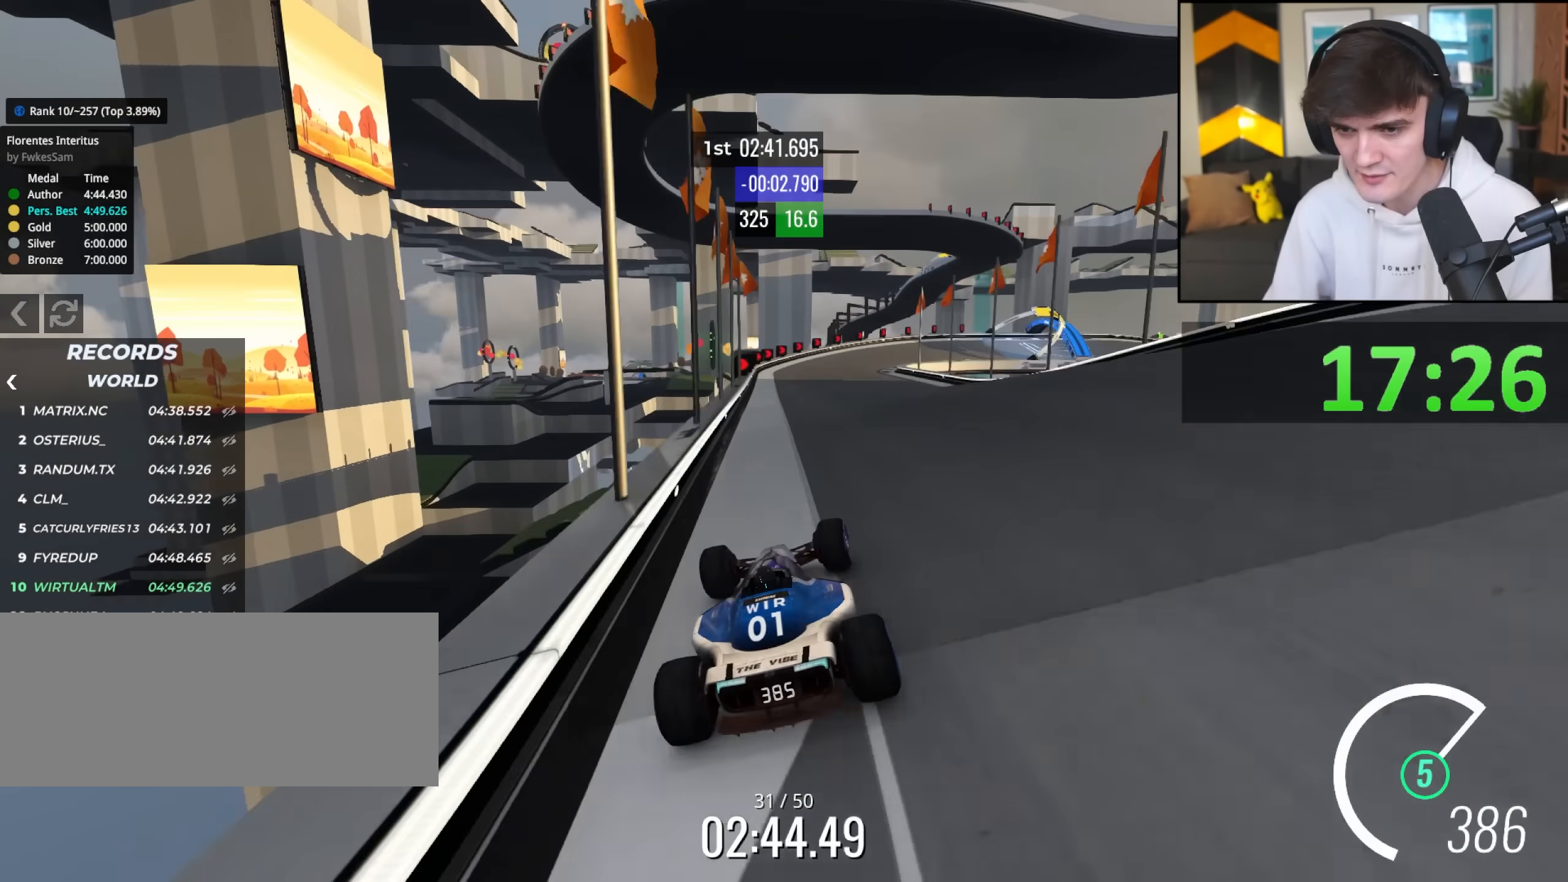
{"keys": ["brake", "right", "up"], "events": [[183, "brake", "down"]]}
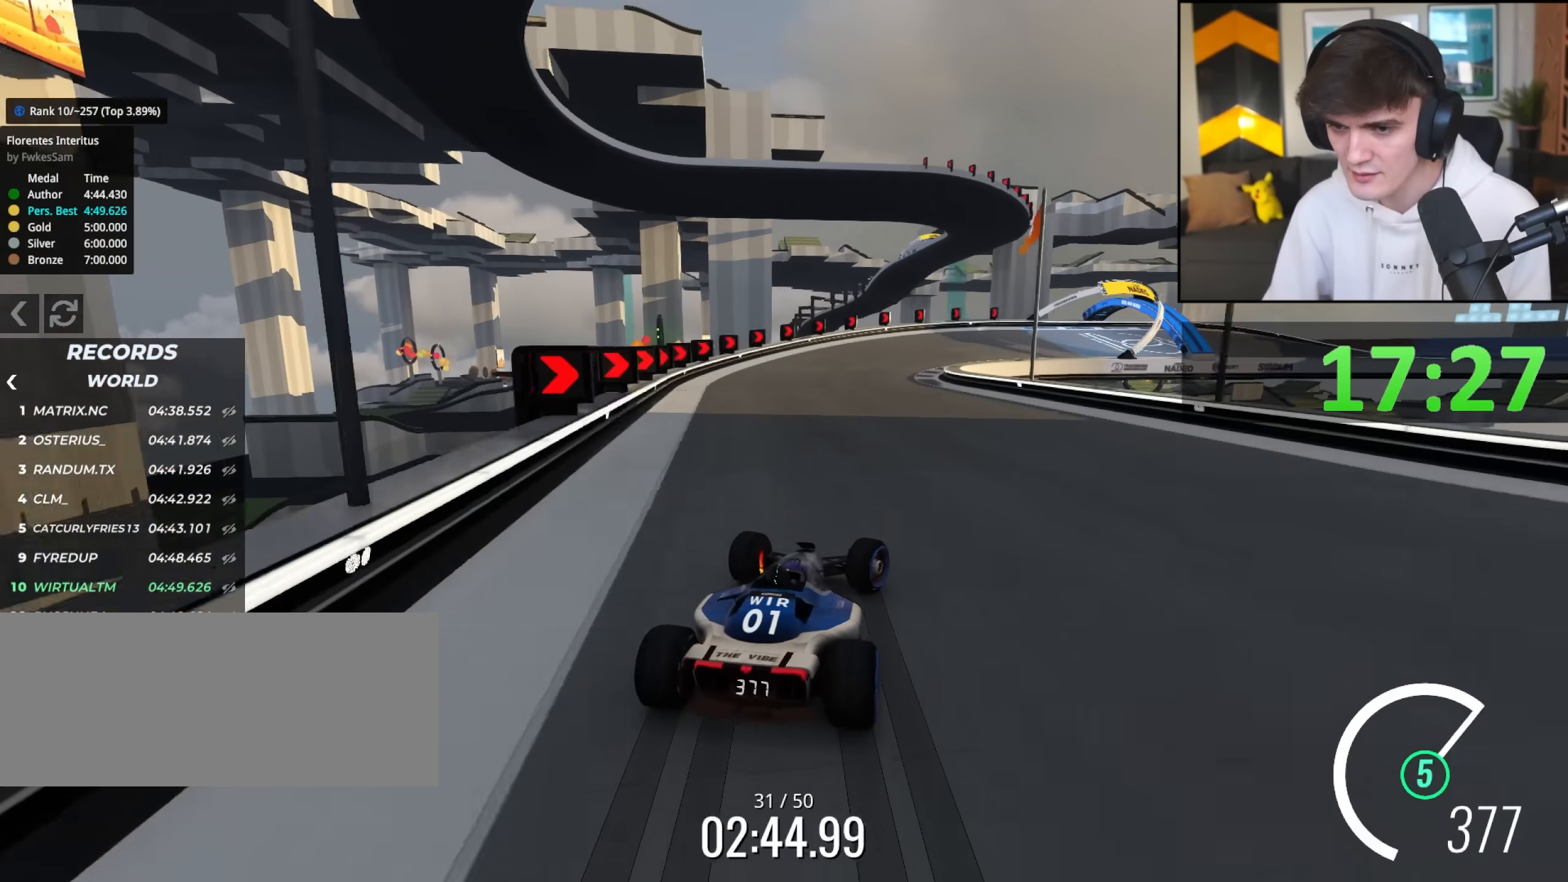
{"keys": ["right"], "events": [[150, "up", "up"], [283, "brake", "up"], [283, "up", "down"], [333, "up", "up"]]}
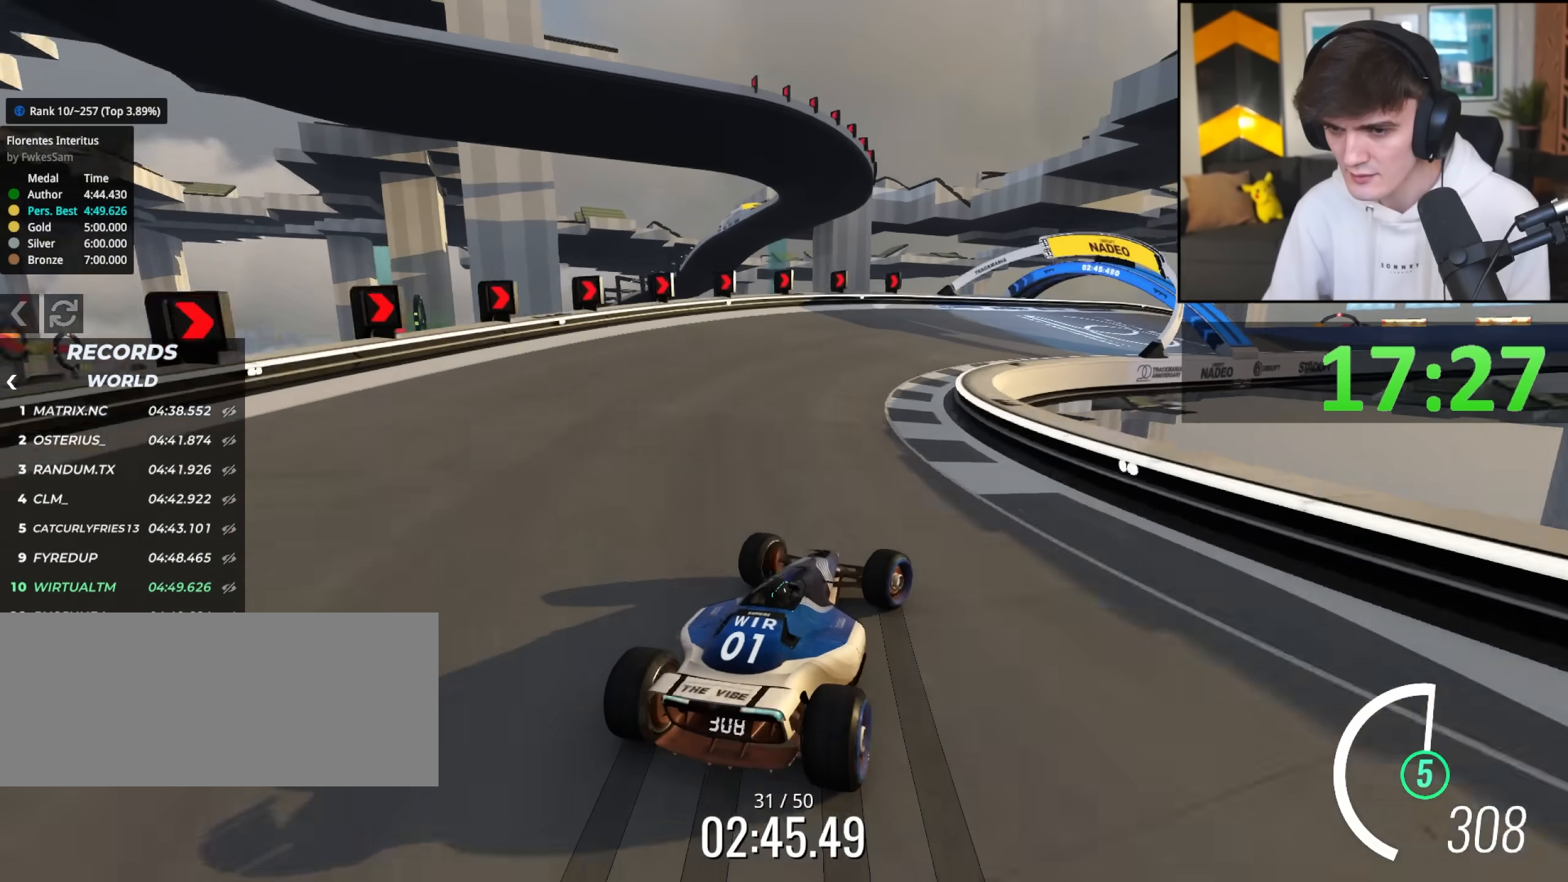
{"keys": ["right", "up"], "events": [[17, "brake", "down"], [17, "up", "down"], [67, "brake", "up"], [250, "up", "up"], [300, "up", "down"]]}
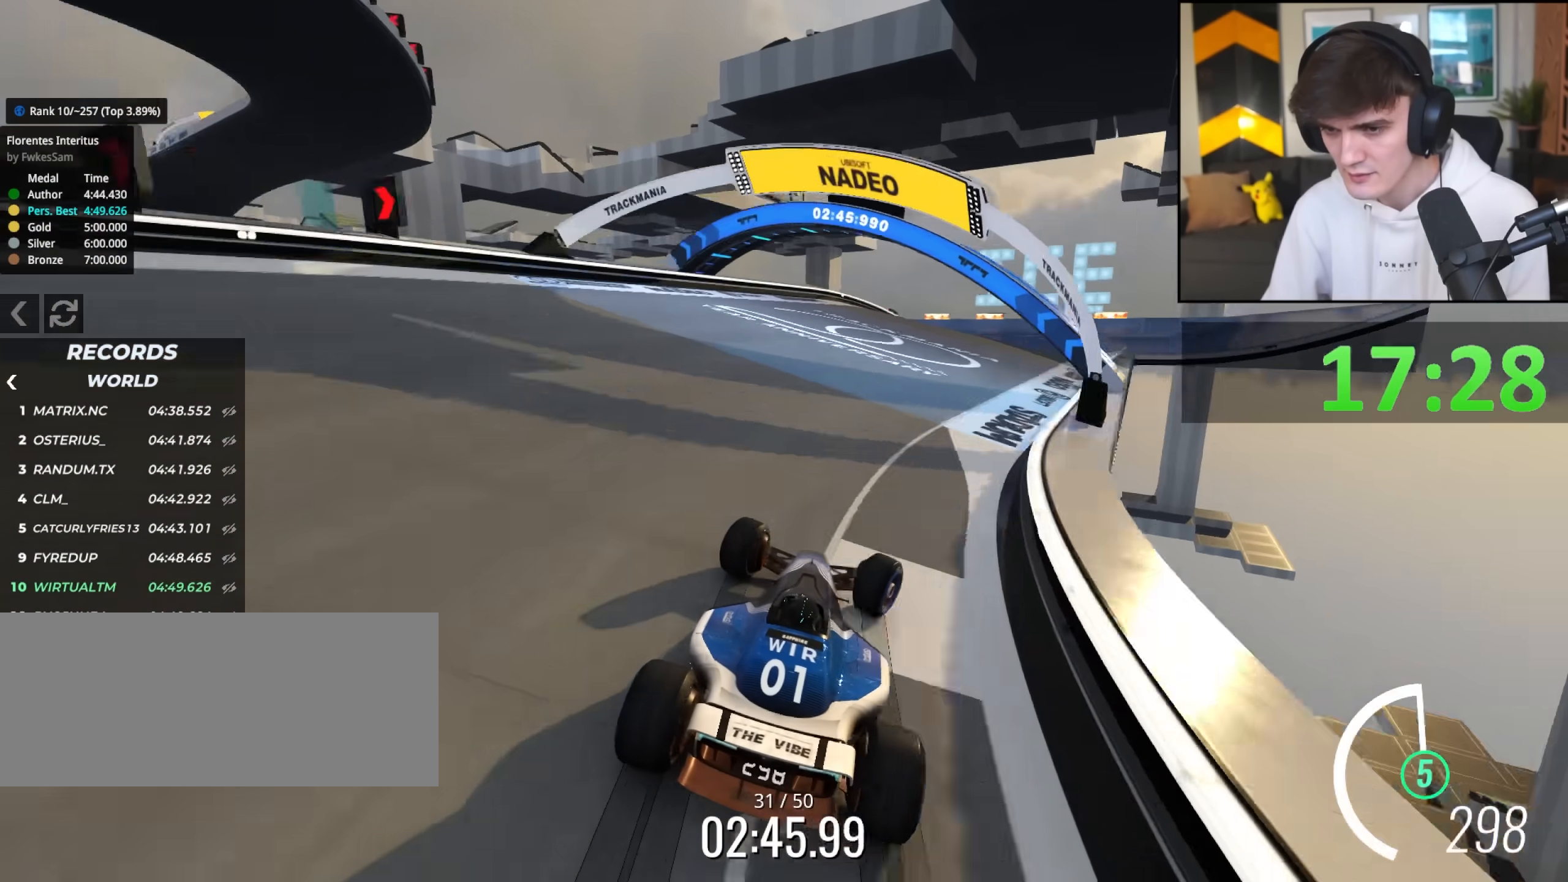
{"keys": ["left", "up"], "events": [[350, "right", "up"], [467, "left", "down"]]}
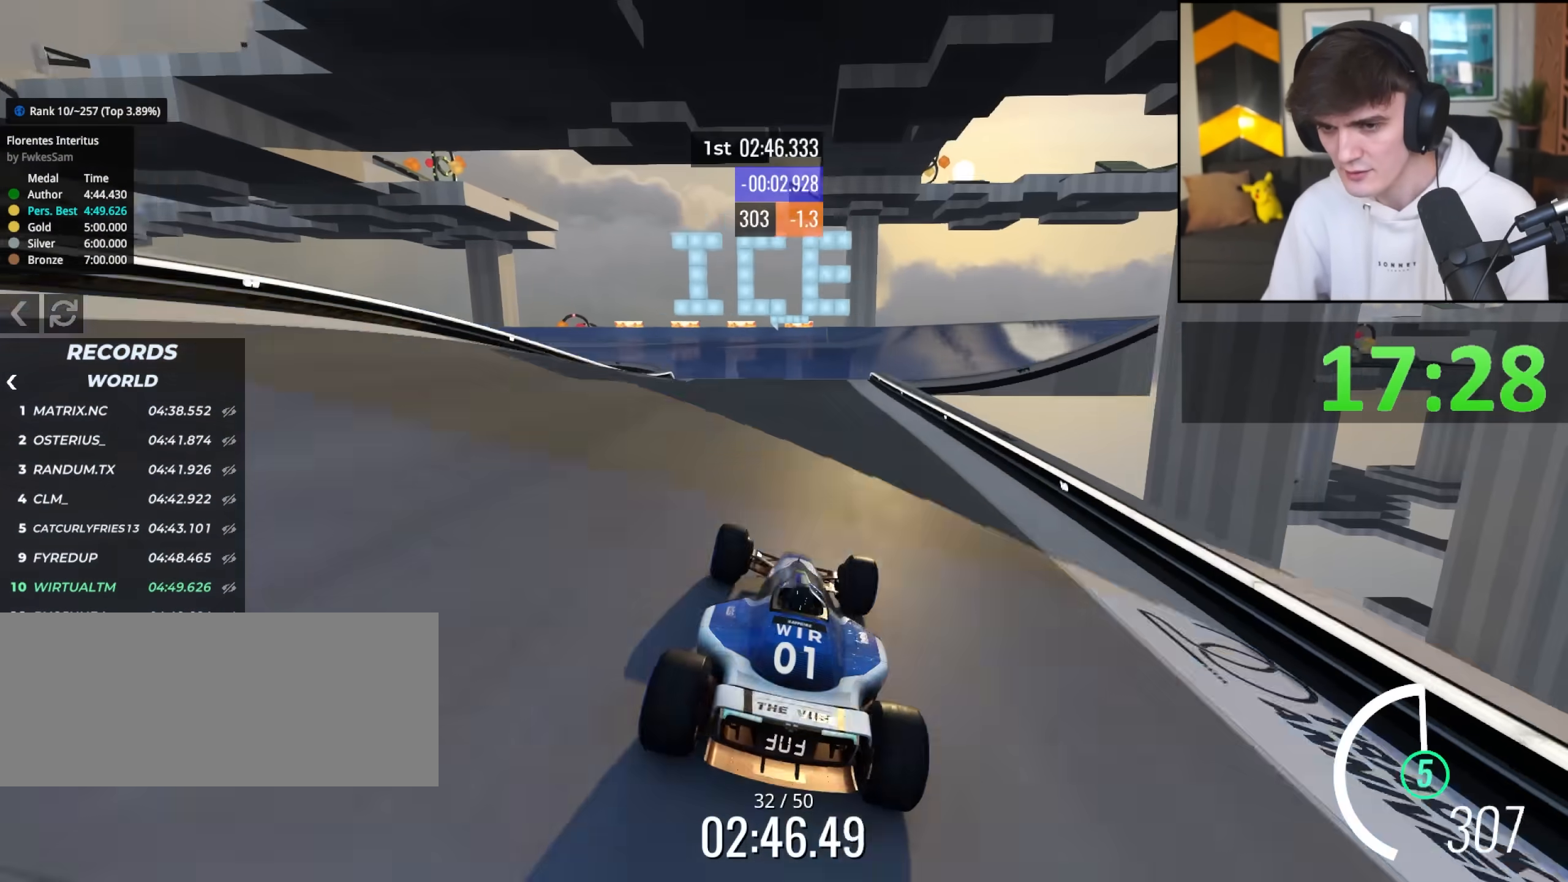
{"keys": ["up"], "events": [[483, "left", "up"]]}
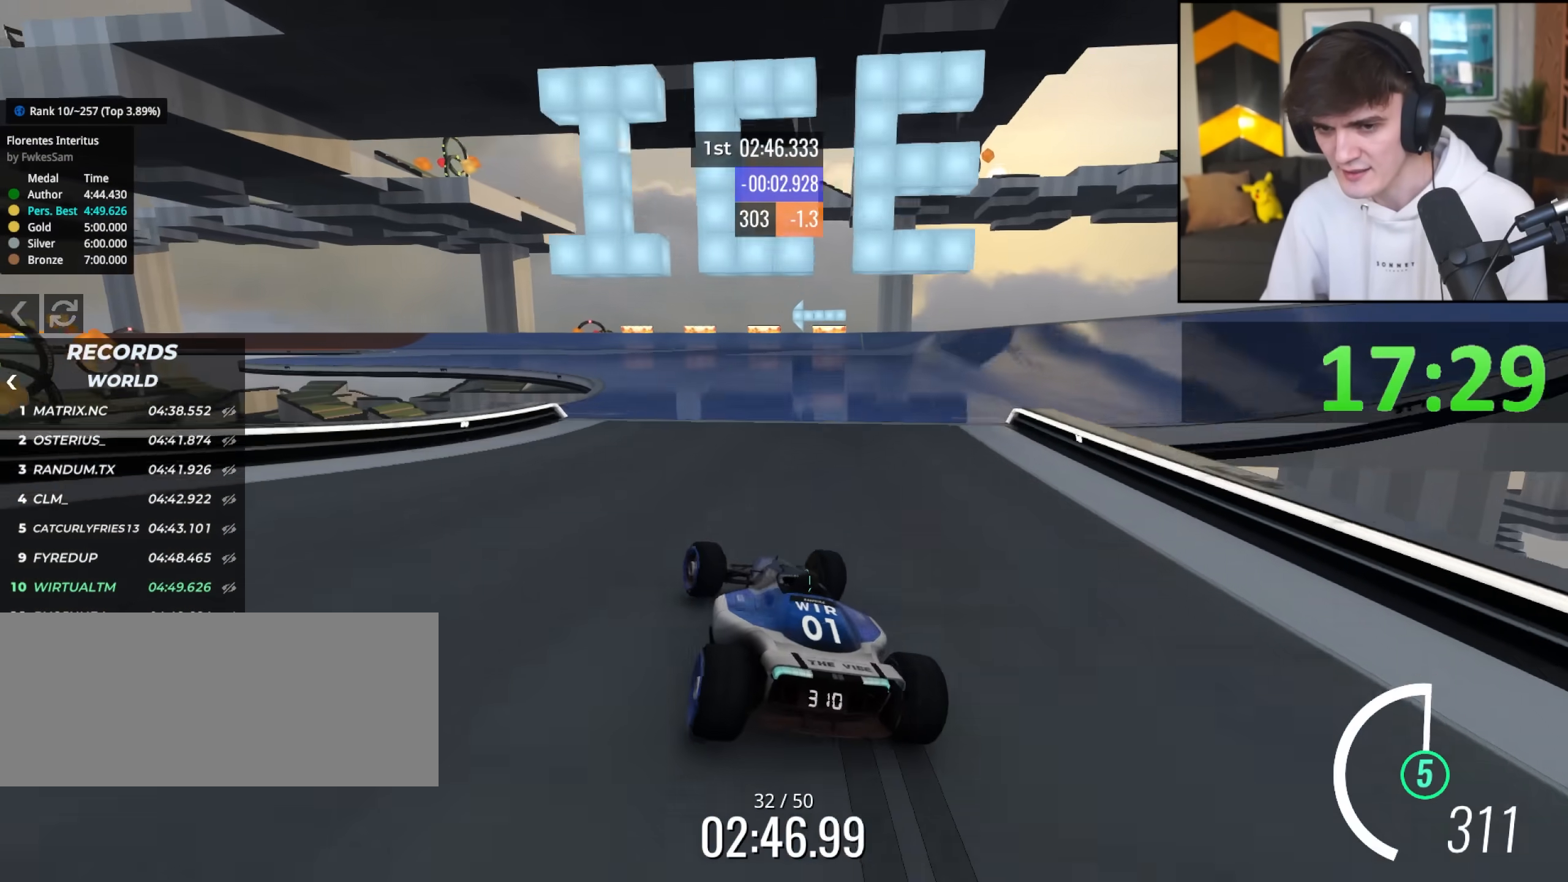
{"keys": ["left", "up"], "events": [[33, "left", "down"]]}
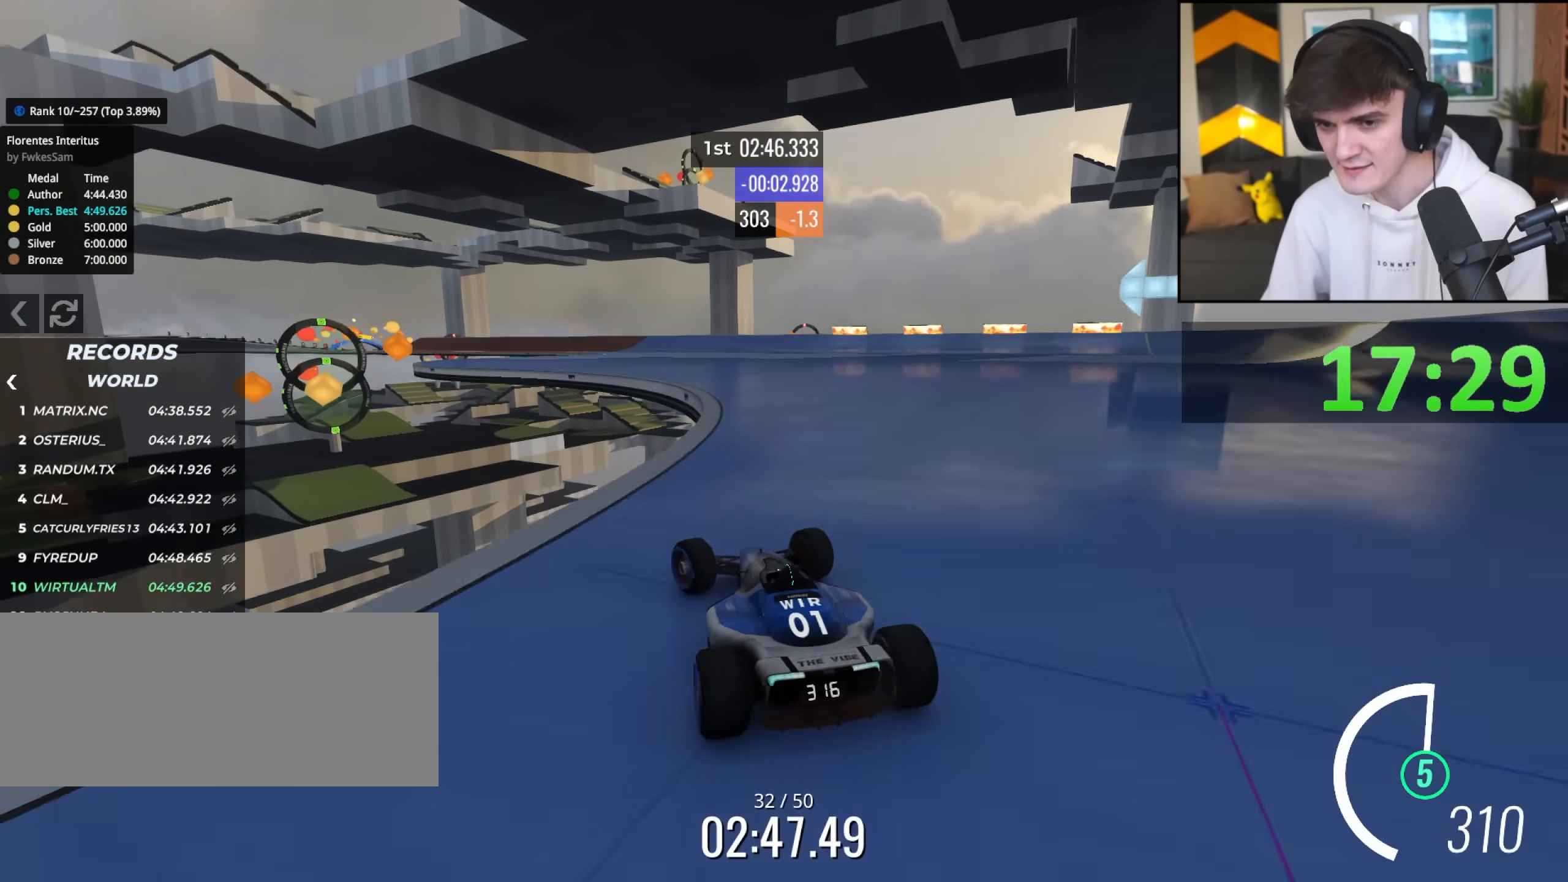
{"keys": ["right", "up"], "events": [[133, "left", "up"], [233, "right", "down"]]}
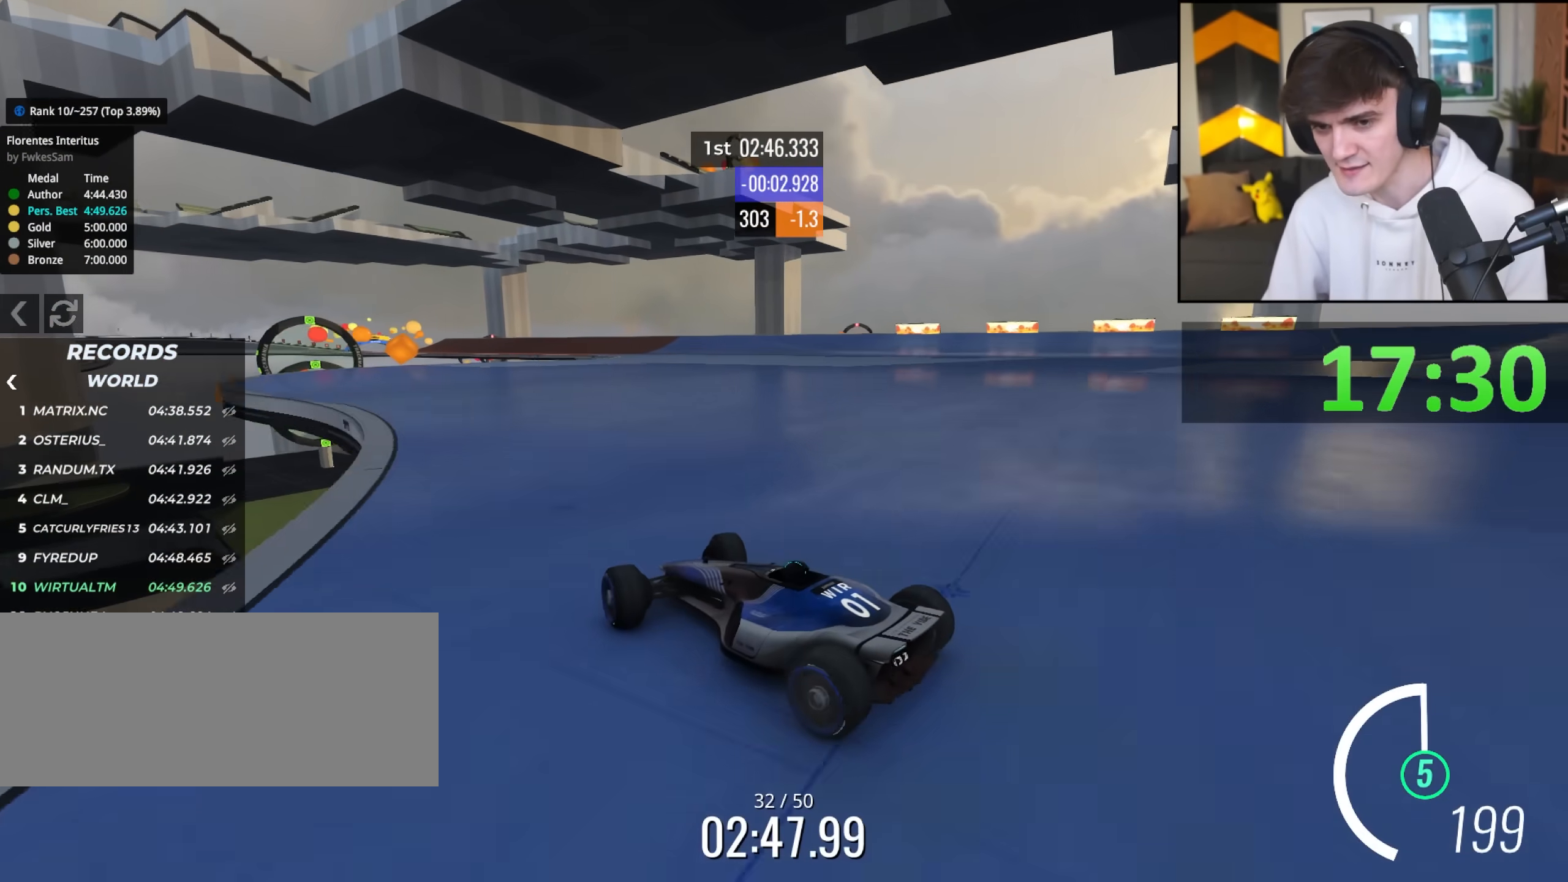
{"keys": ["right", "up"], "events": [[333, "brake", "down"], [383, "brake", "up"]]}
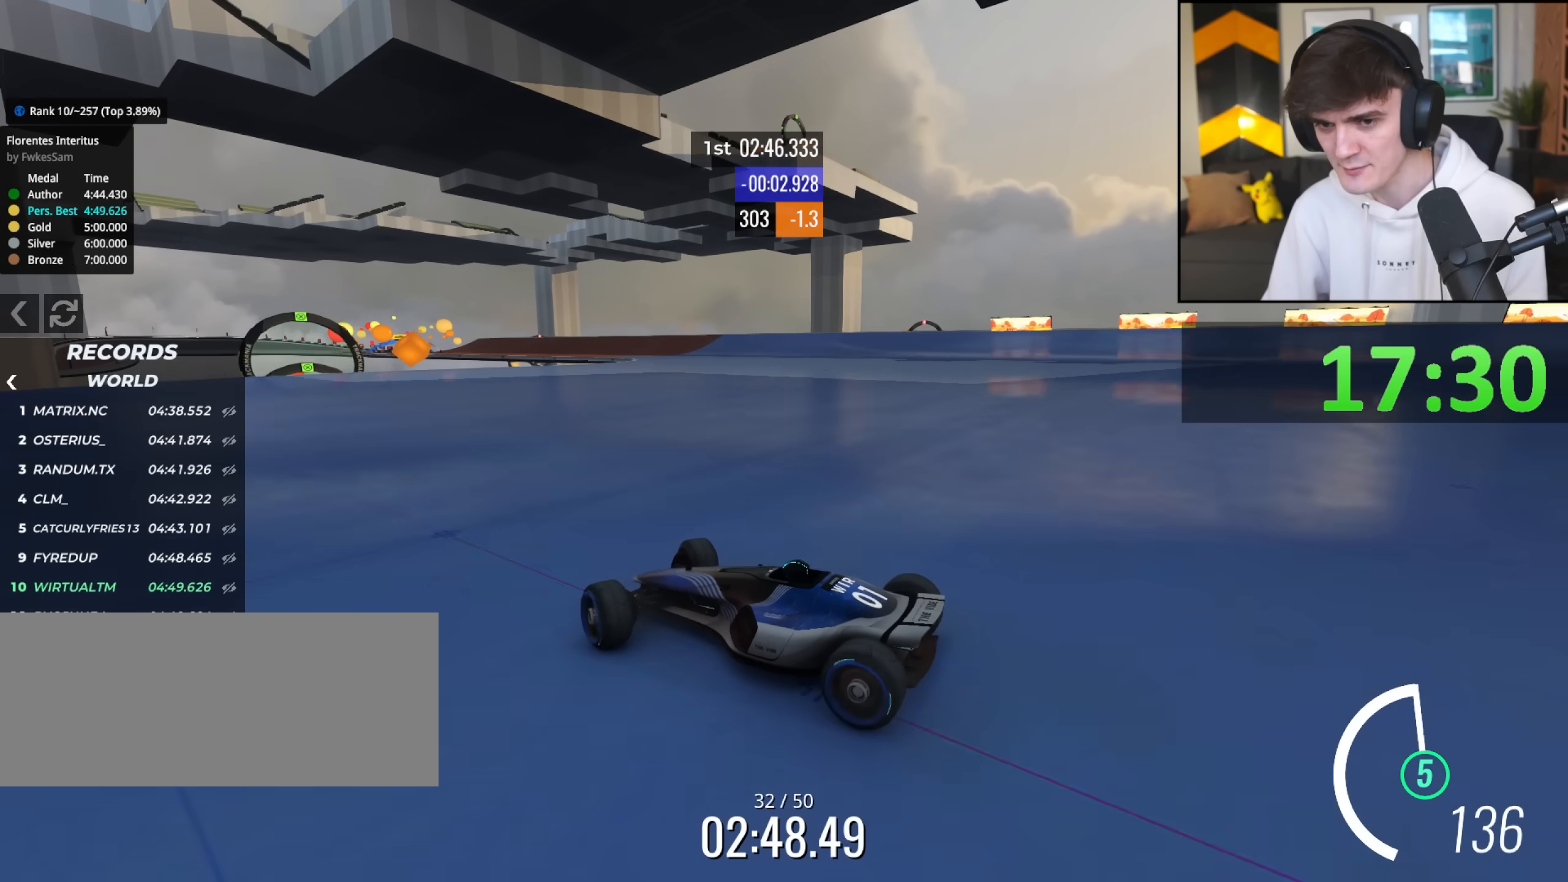
{"keys": ["right", "up"], "events": []}
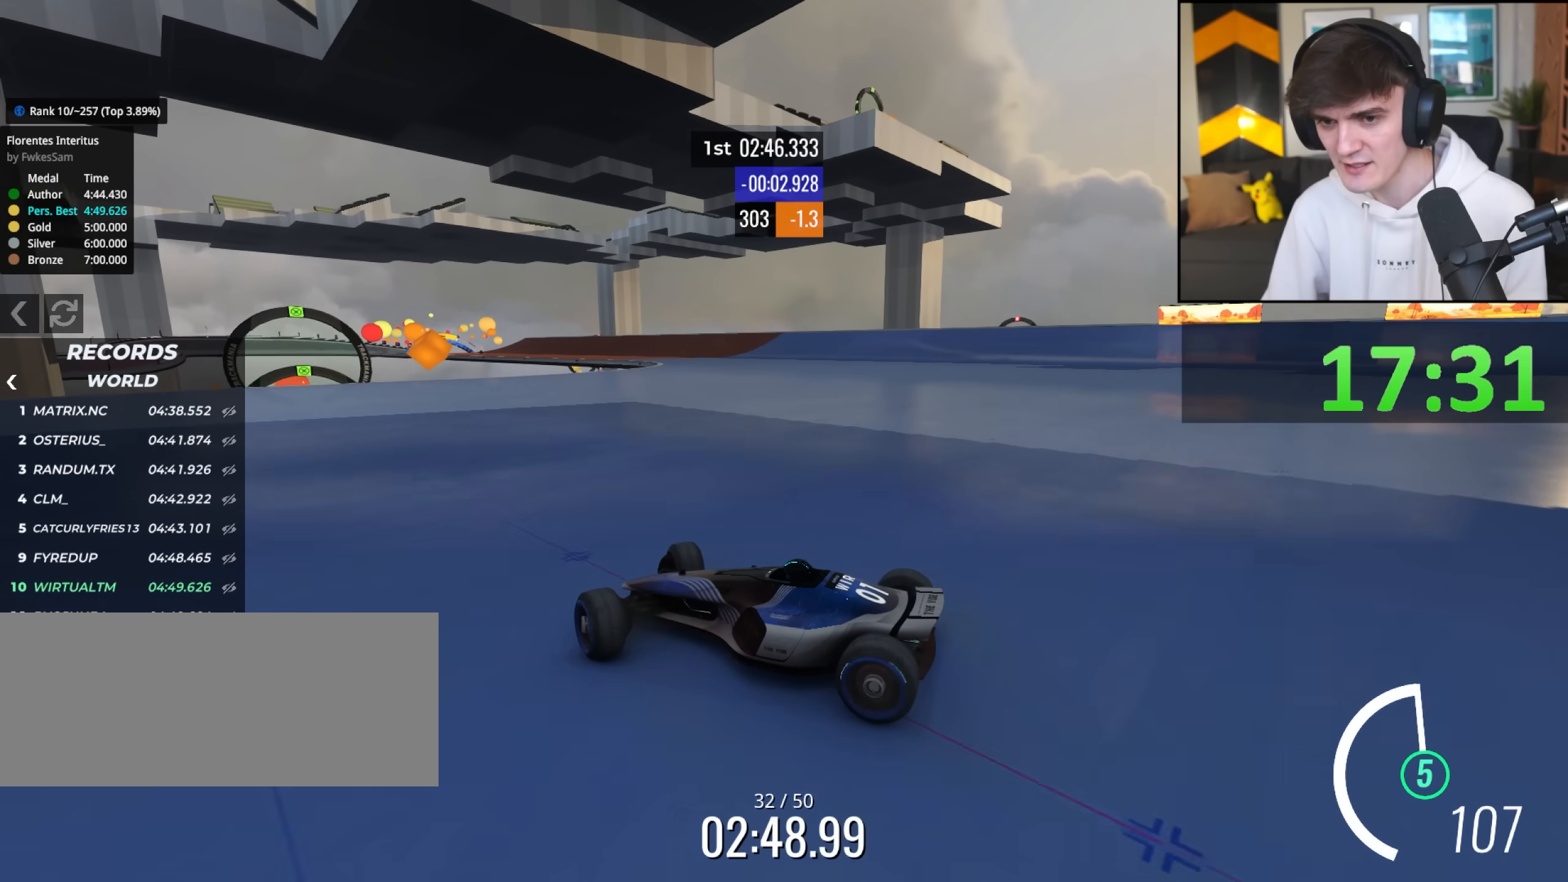
{"keys": ["right", "up"], "events": [[83, "brake", "down"], [183, "brake", "up"]]}
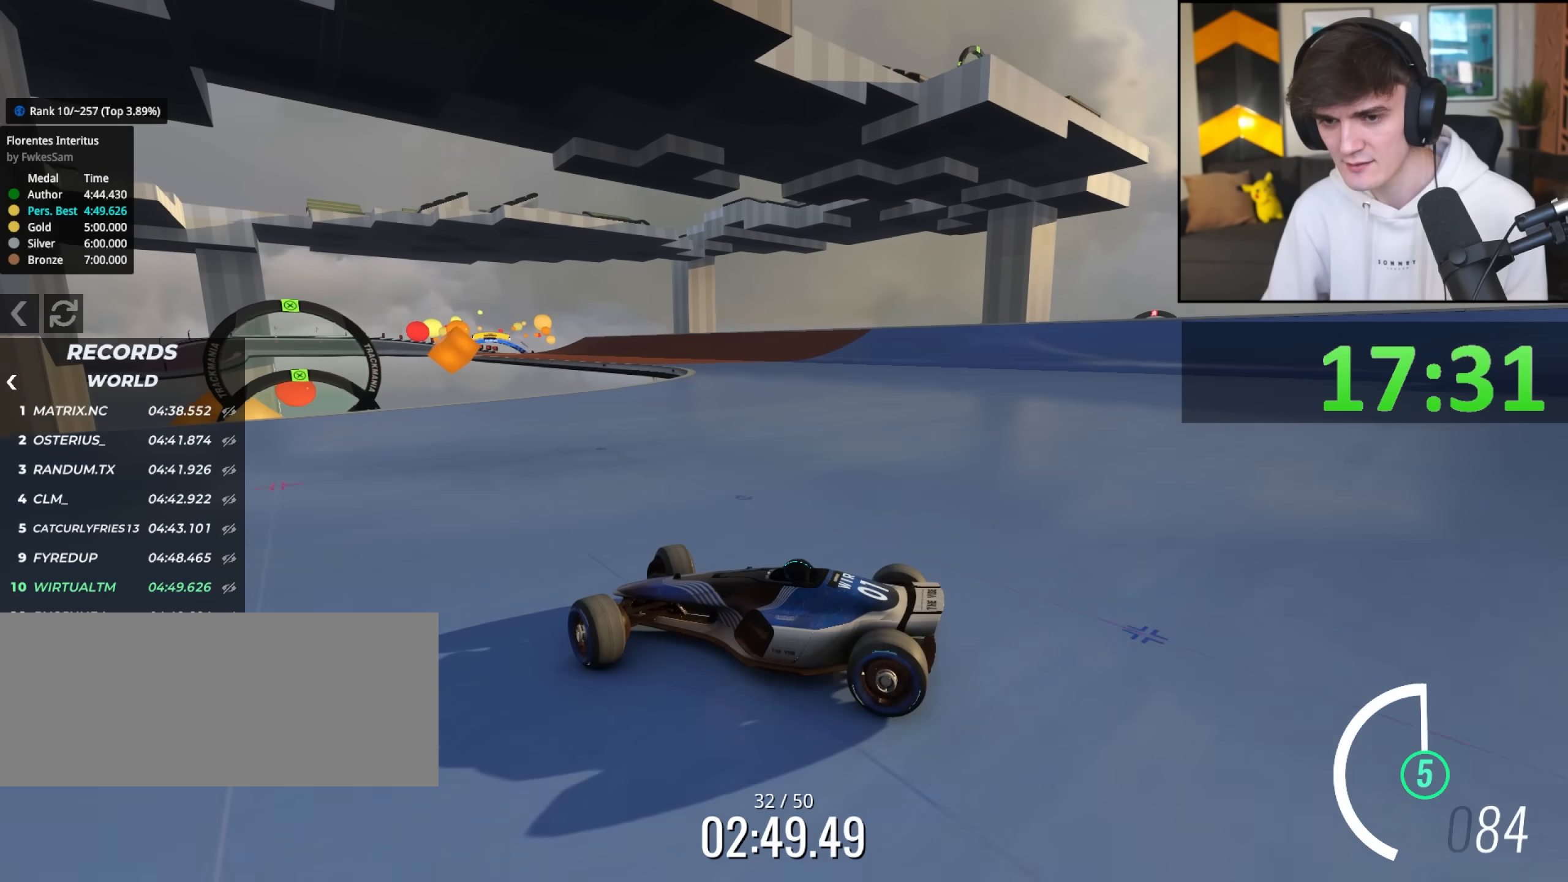
{"keys": ["right", "up"], "events": []}